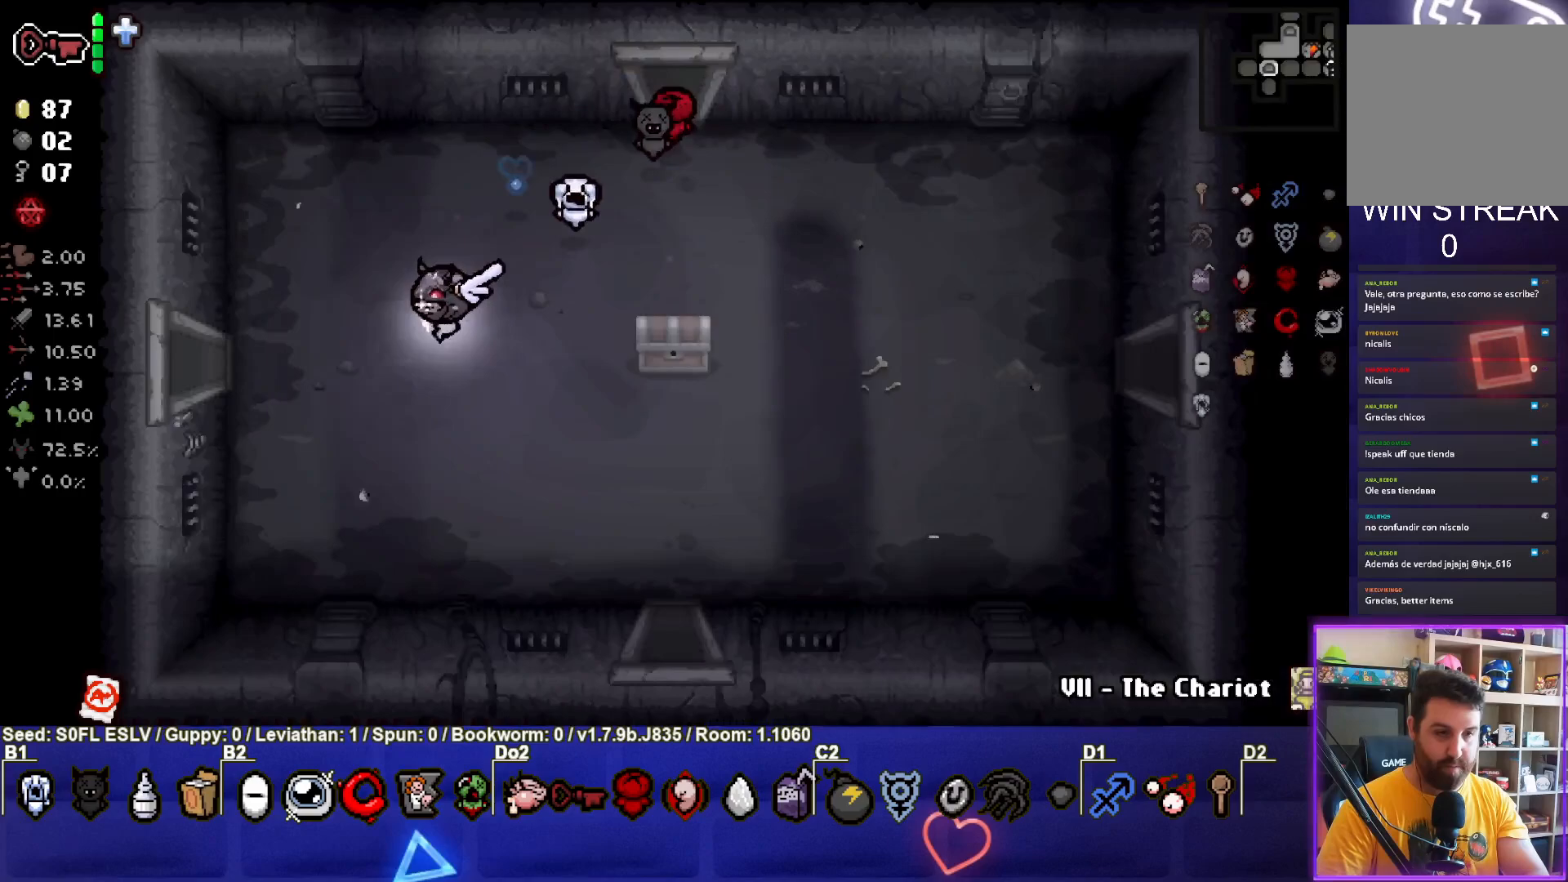
Gameplay with a controller (PlayStation layout); each line is a JSON object with the inputs held at the frame after it. "events" lists button and stick changes between this image and that frame as [ms after this image, input, new state], when the widget could be followed in between. Not read: L3 R3 right_stick.
{"buttons": ["SQUARE"], "left_stick": "left", "events": [[17, "SQUARE", "down"], [33, "left_stick", "left"]]}
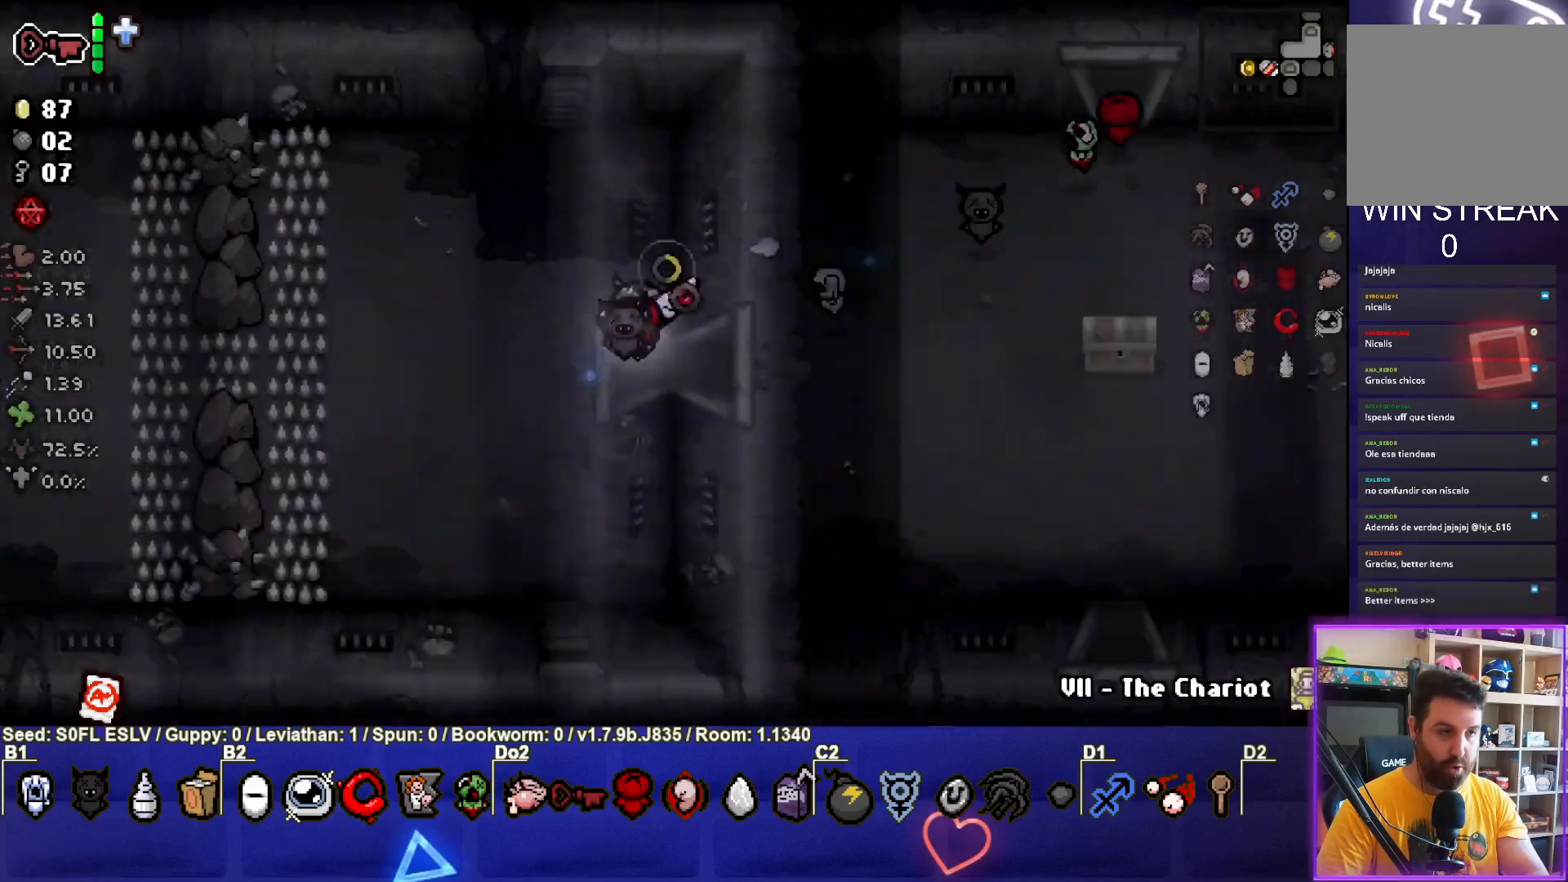
{"buttons": ["SQUARE"], "left_stick": "left", "events": [[17, "left_stick", "center"], [417, "left_stick", "left"]]}
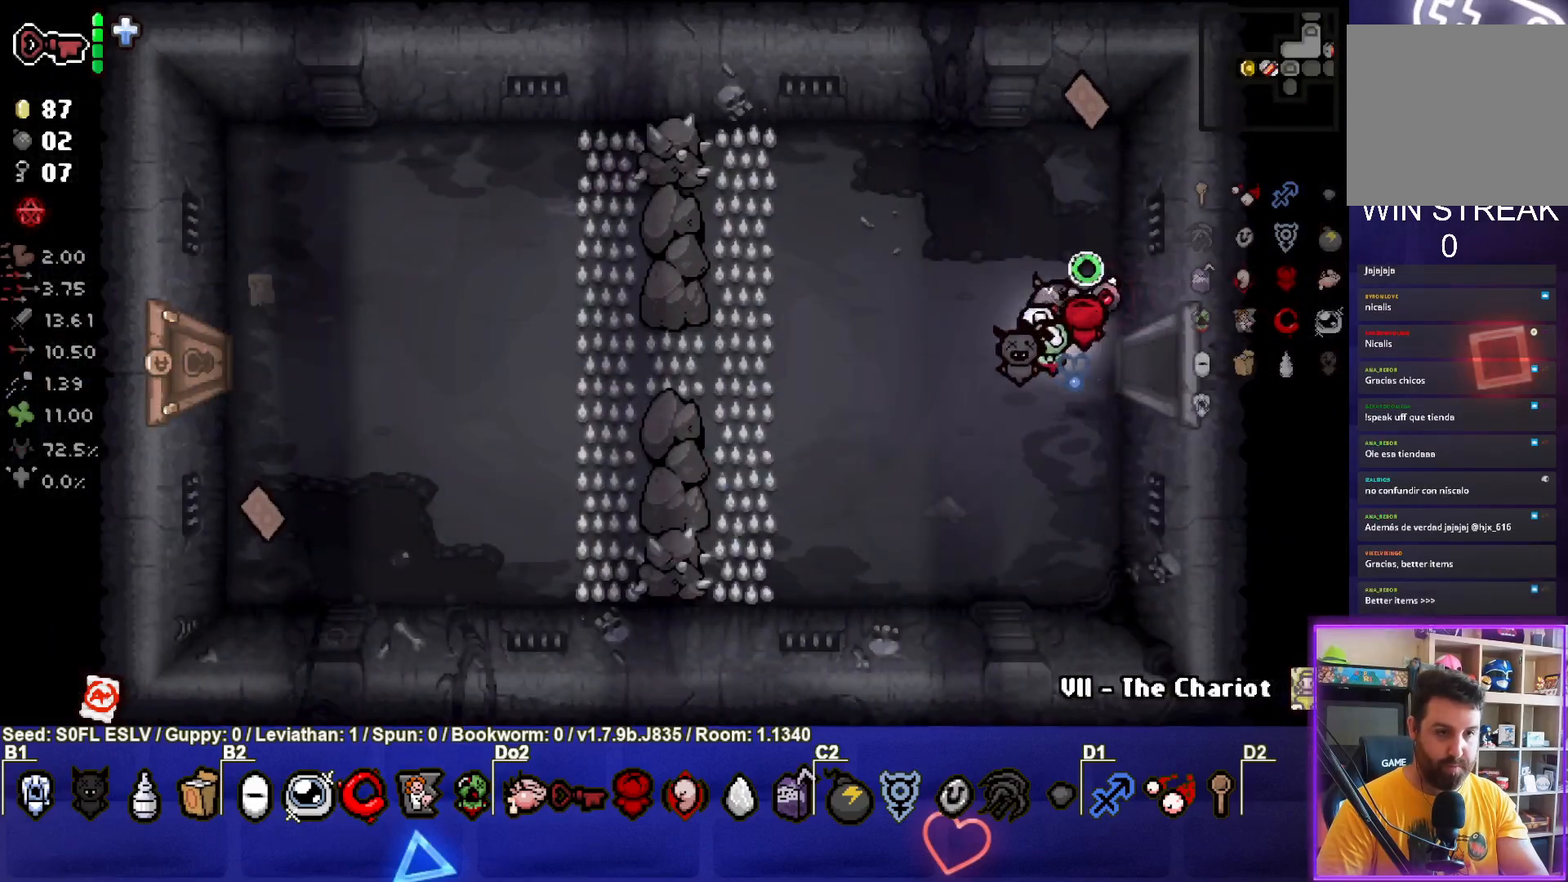
{"buttons": [], "left_stick": "up-right", "events": [[67, "SQUARE", "up"], [83, "left_stick", "center"], [400, "left_stick", "up-right"]]}
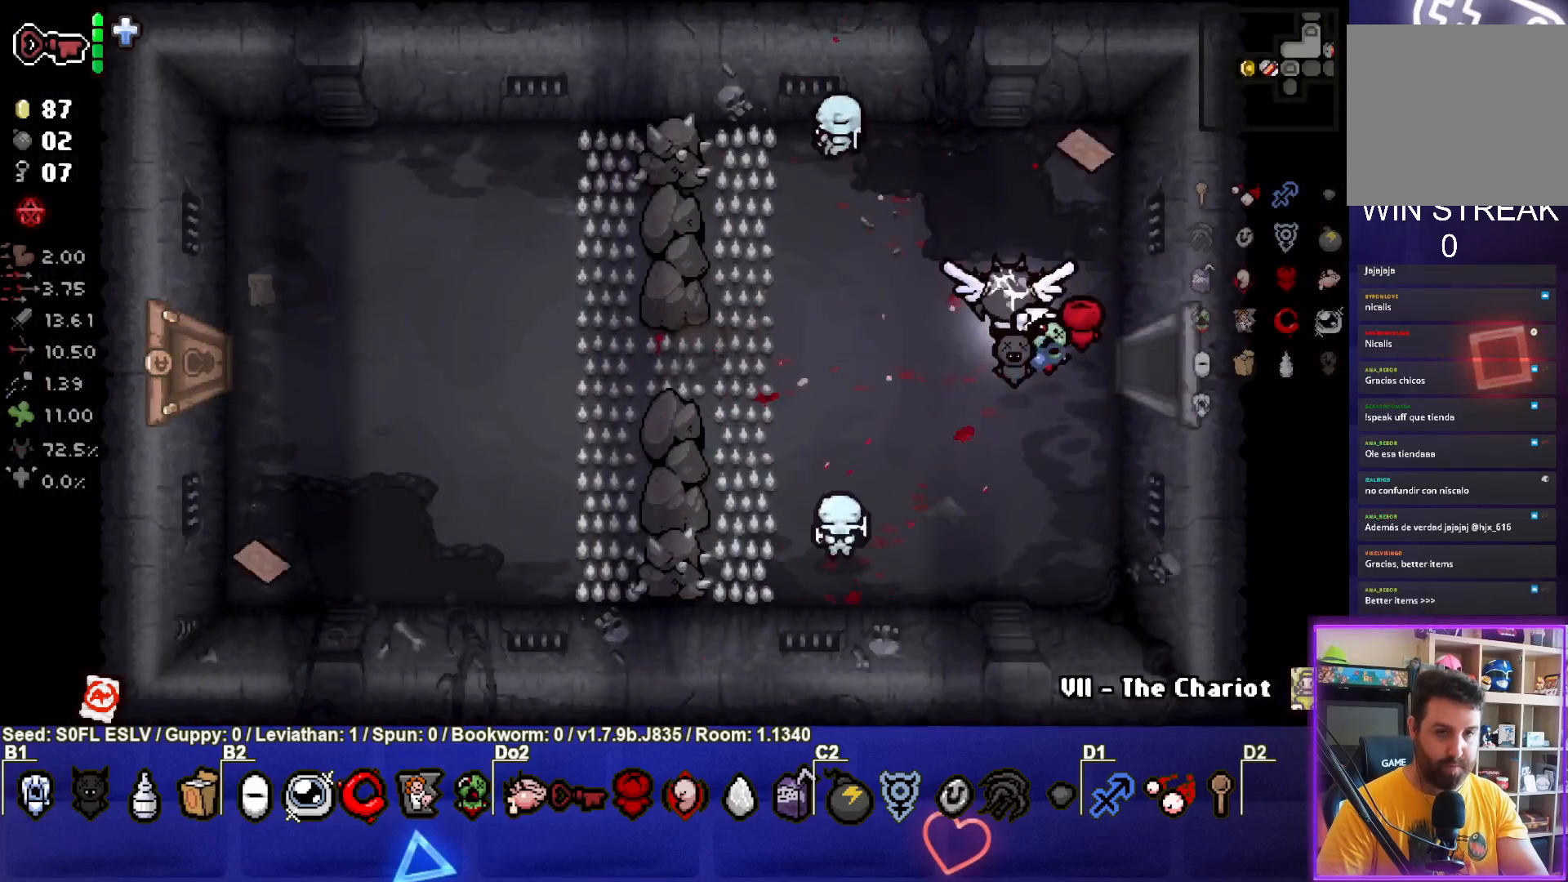
{"buttons": [], "left_stick": "down", "events": [[83, "left_stick", "up"], [350, "left_stick", "down-right"], [467, "left_stick", "down"]]}
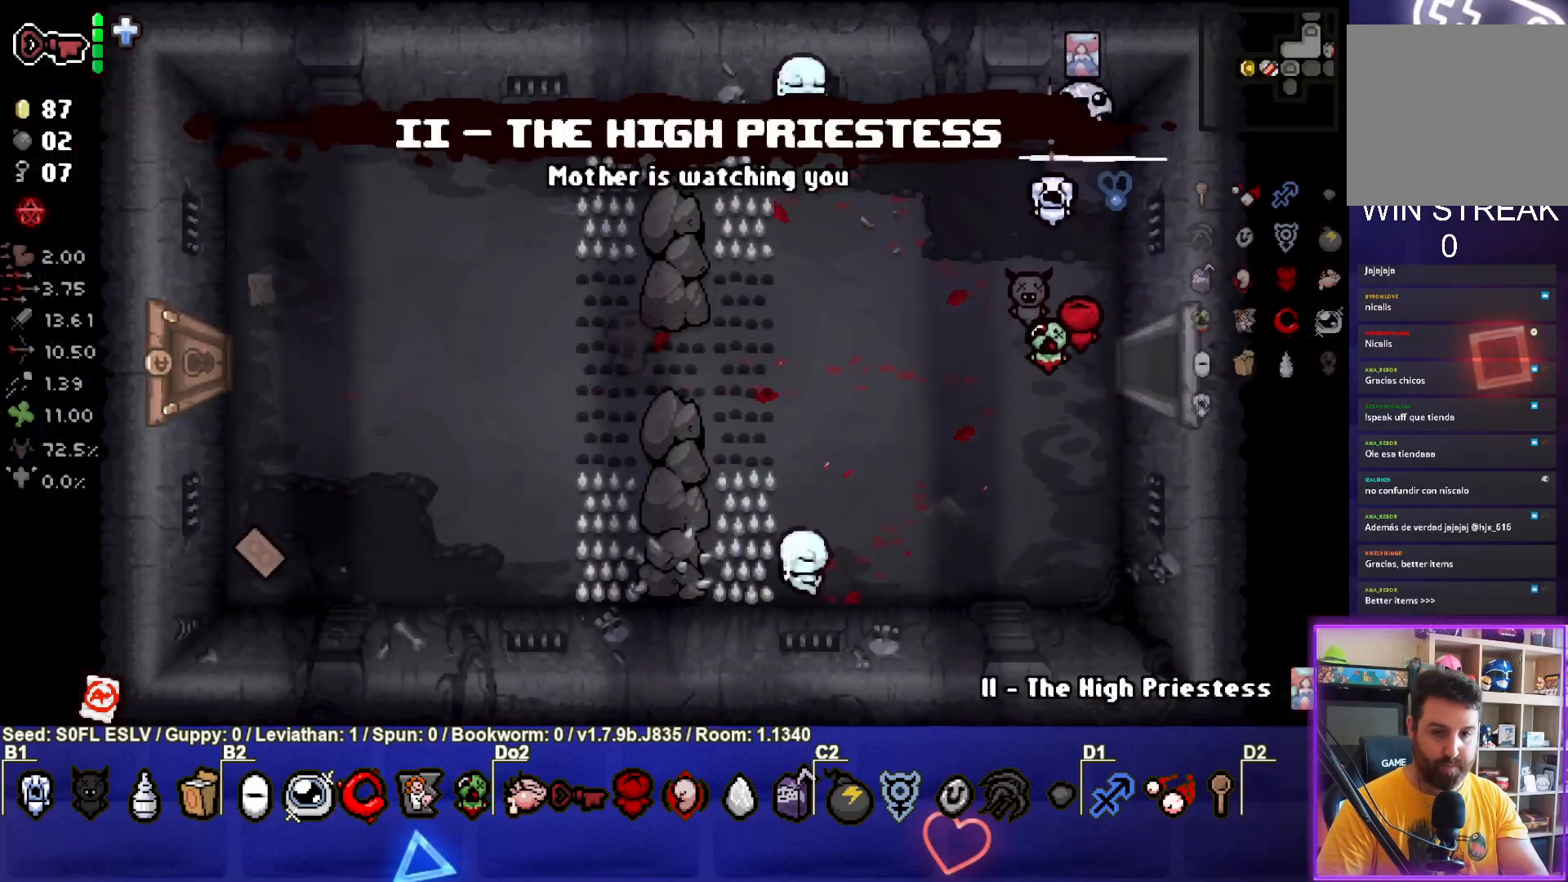
{"buttons": [], "left_stick": "up-right", "events": [[83, "left_stick", "down-left"], [383, "left_stick", "center"], [483, "left_stick", "up-right"]]}
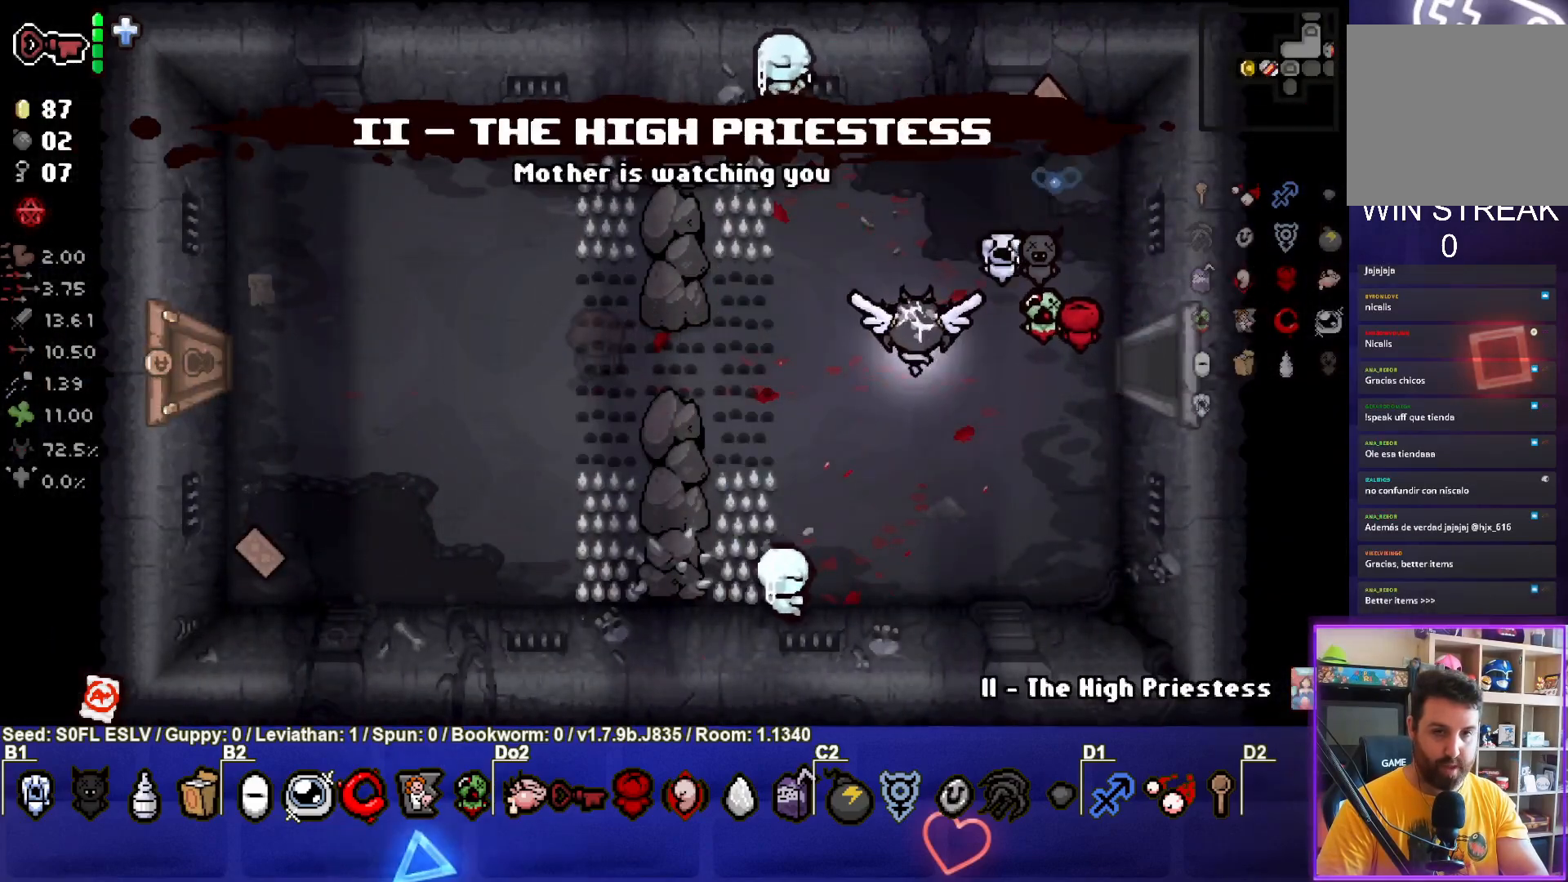
{"buttons": [], "left_stick": "up-right", "events": [[250, "left_stick", "center"], [417, "left_stick", "up-right"]]}
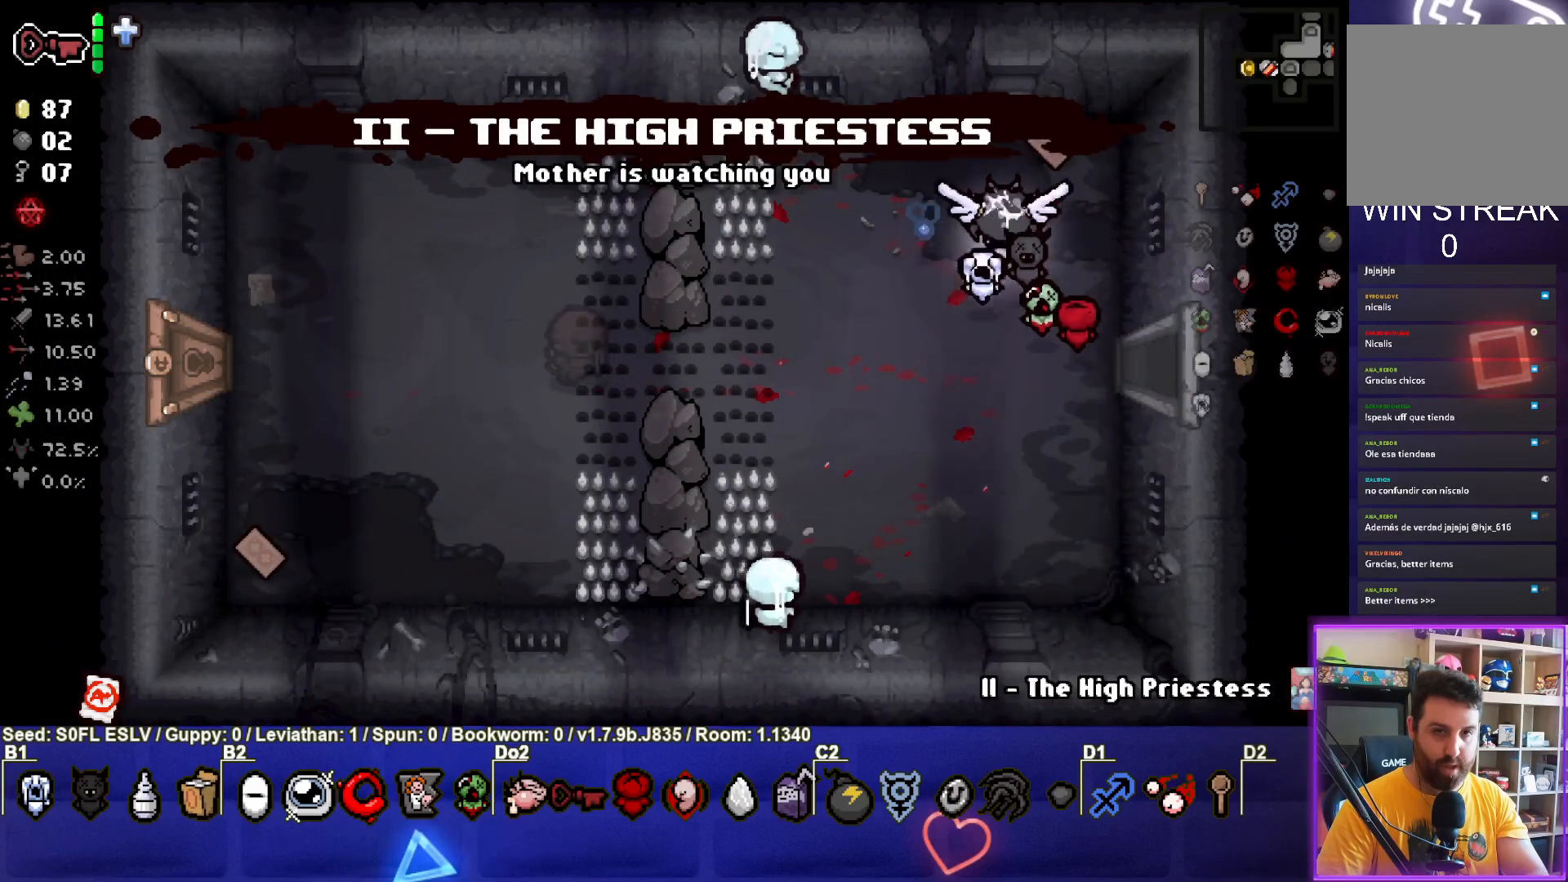
{"buttons": [], "left_stick": "down", "events": [[217, "left_stick", "center"], [283, "left_stick", "down"]]}
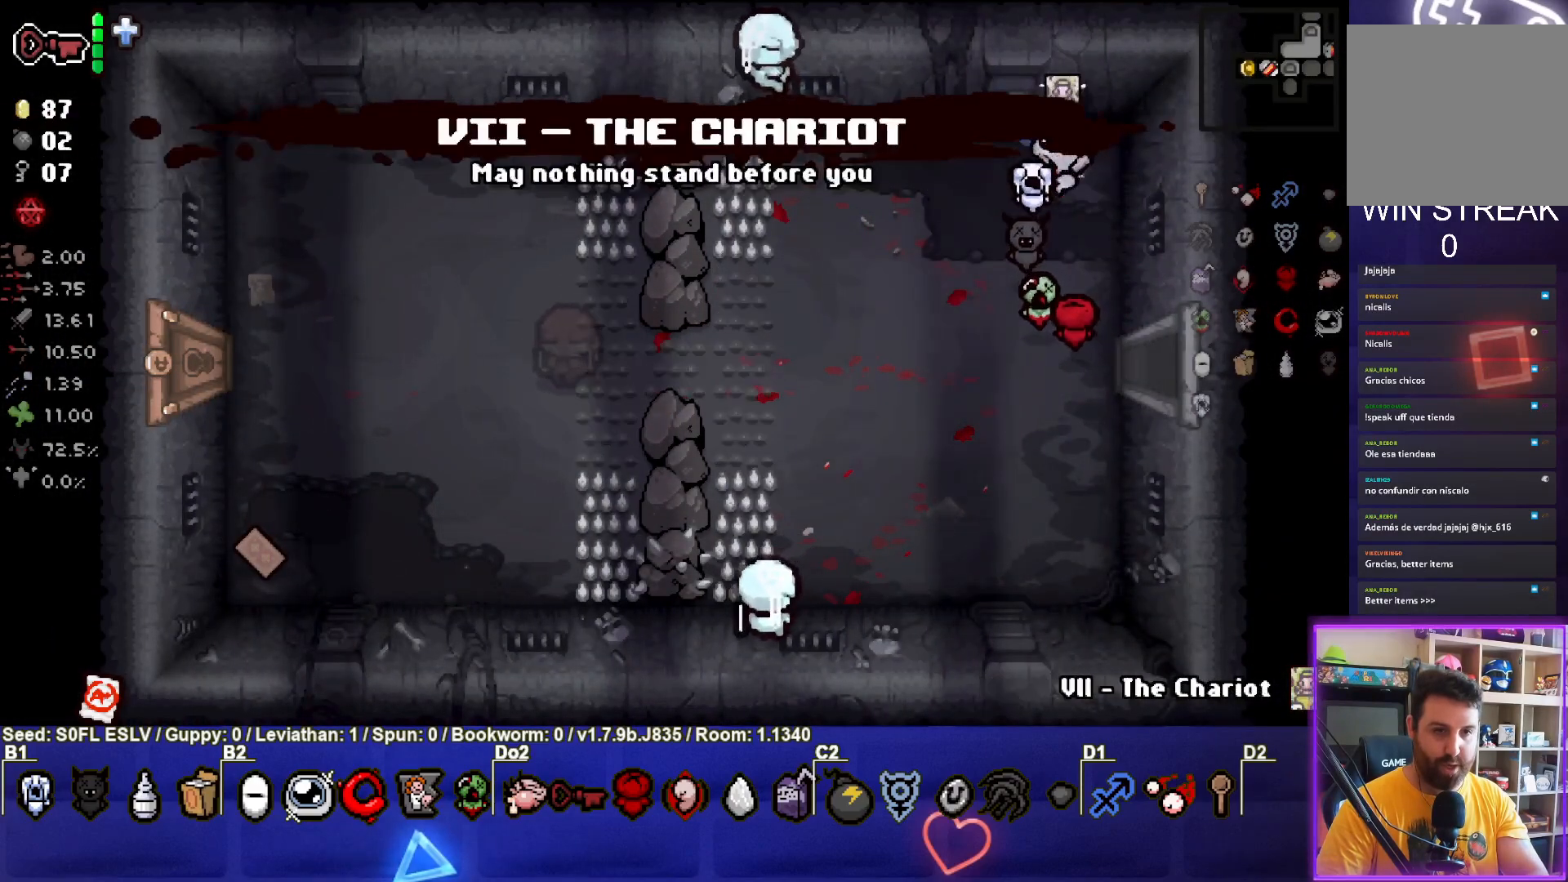
{"buttons": [], "left_stick": "left", "events": [[33, "left_stick", "down-left"], [317, "left_stick", "left"]]}
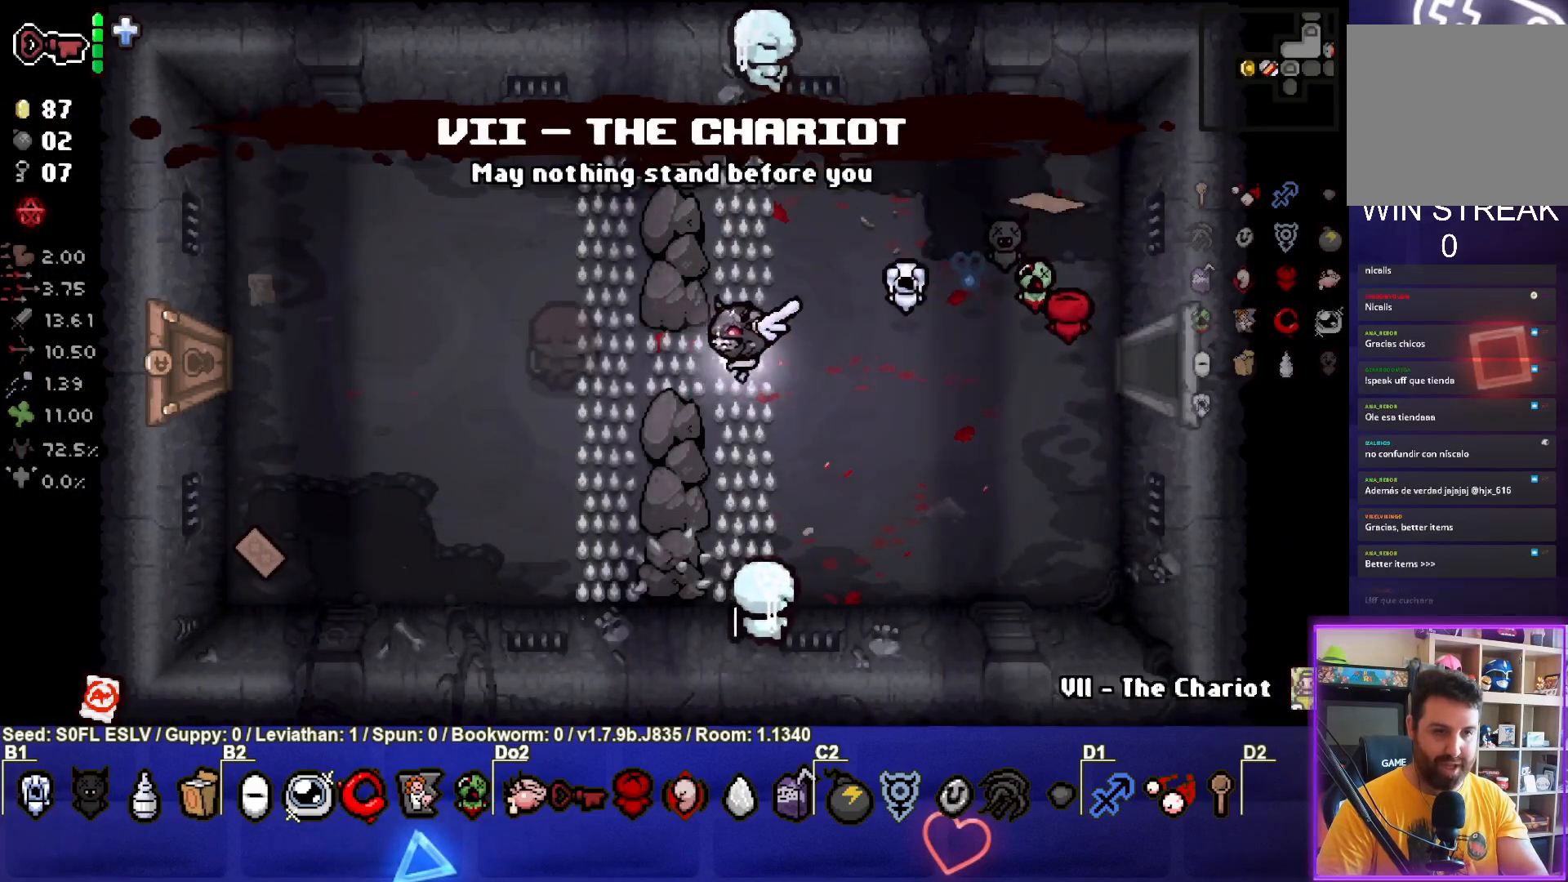
{"buttons": [], "left_stick": "left", "events": []}
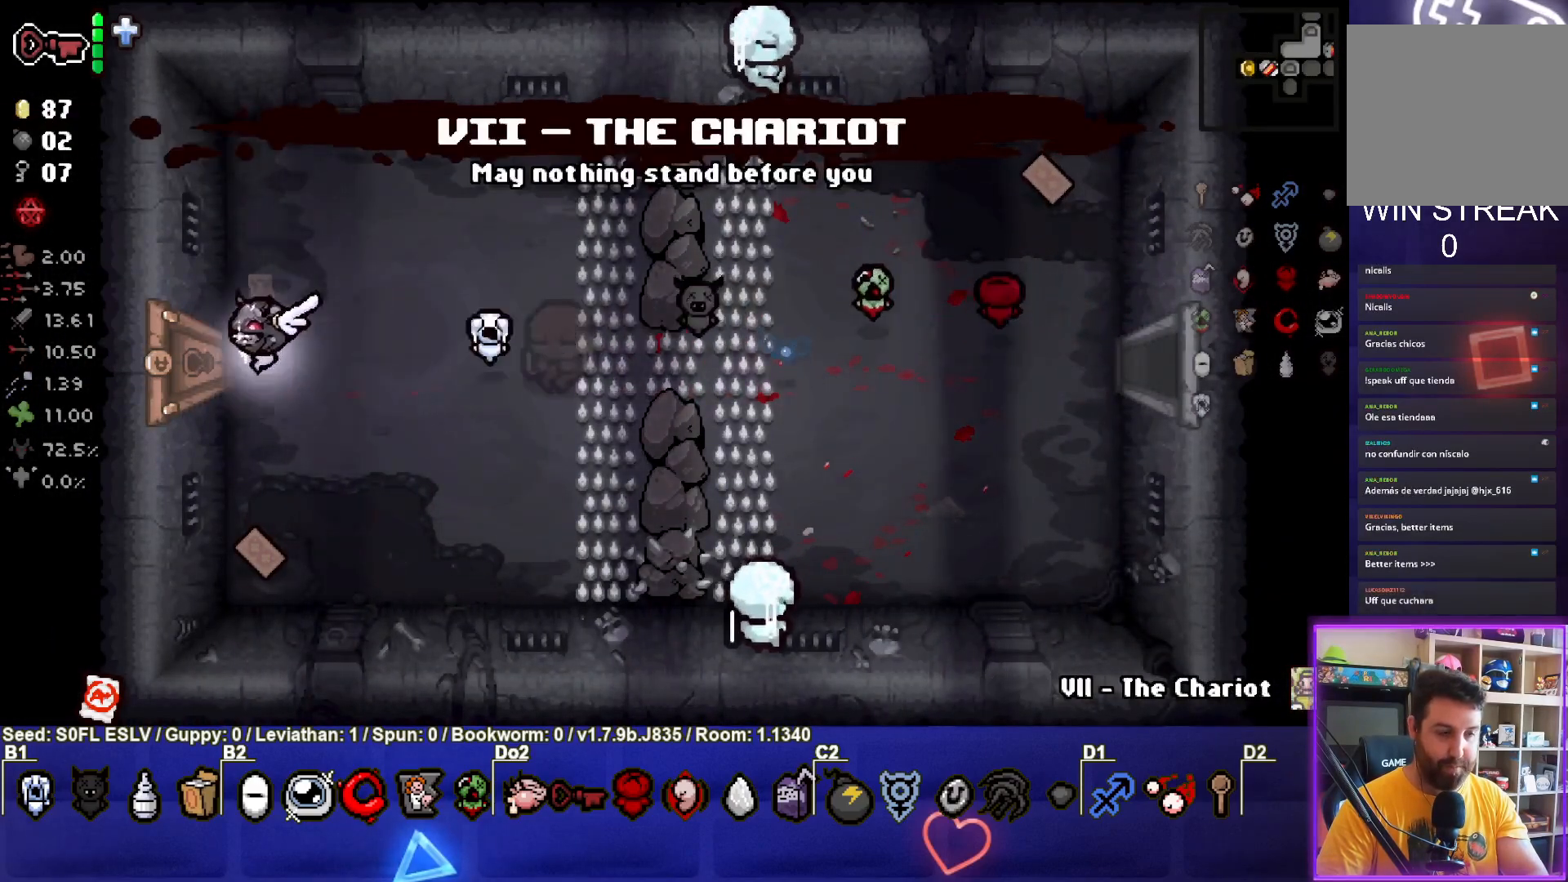
{"buttons": [], "left_stick": "center", "events": [[500, "left_stick", "center"]]}
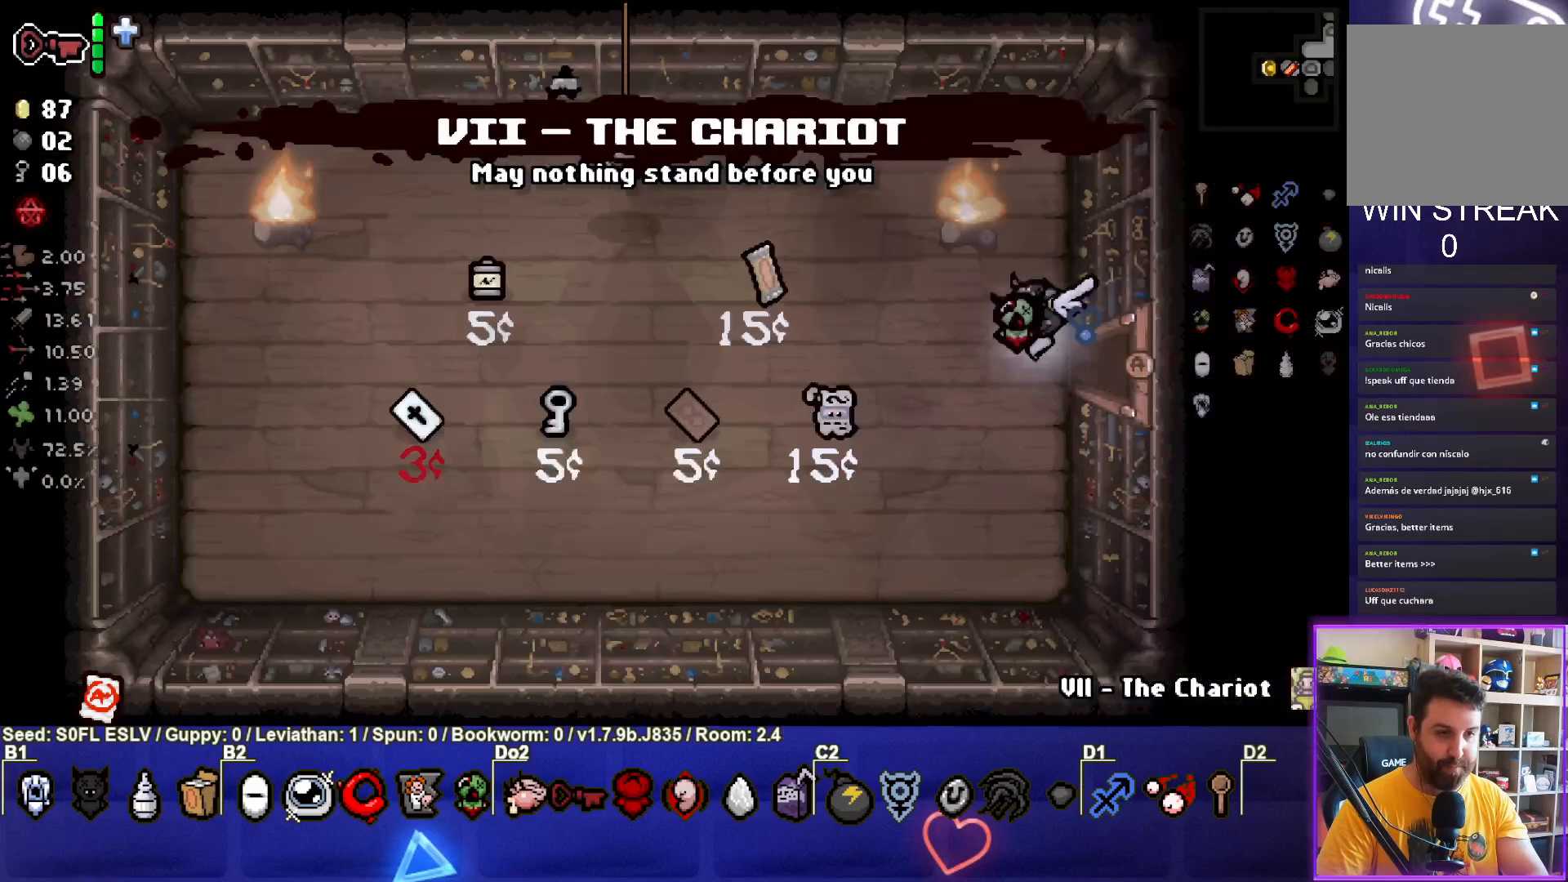
{"buttons": [], "left_stick": "center", "events": []}
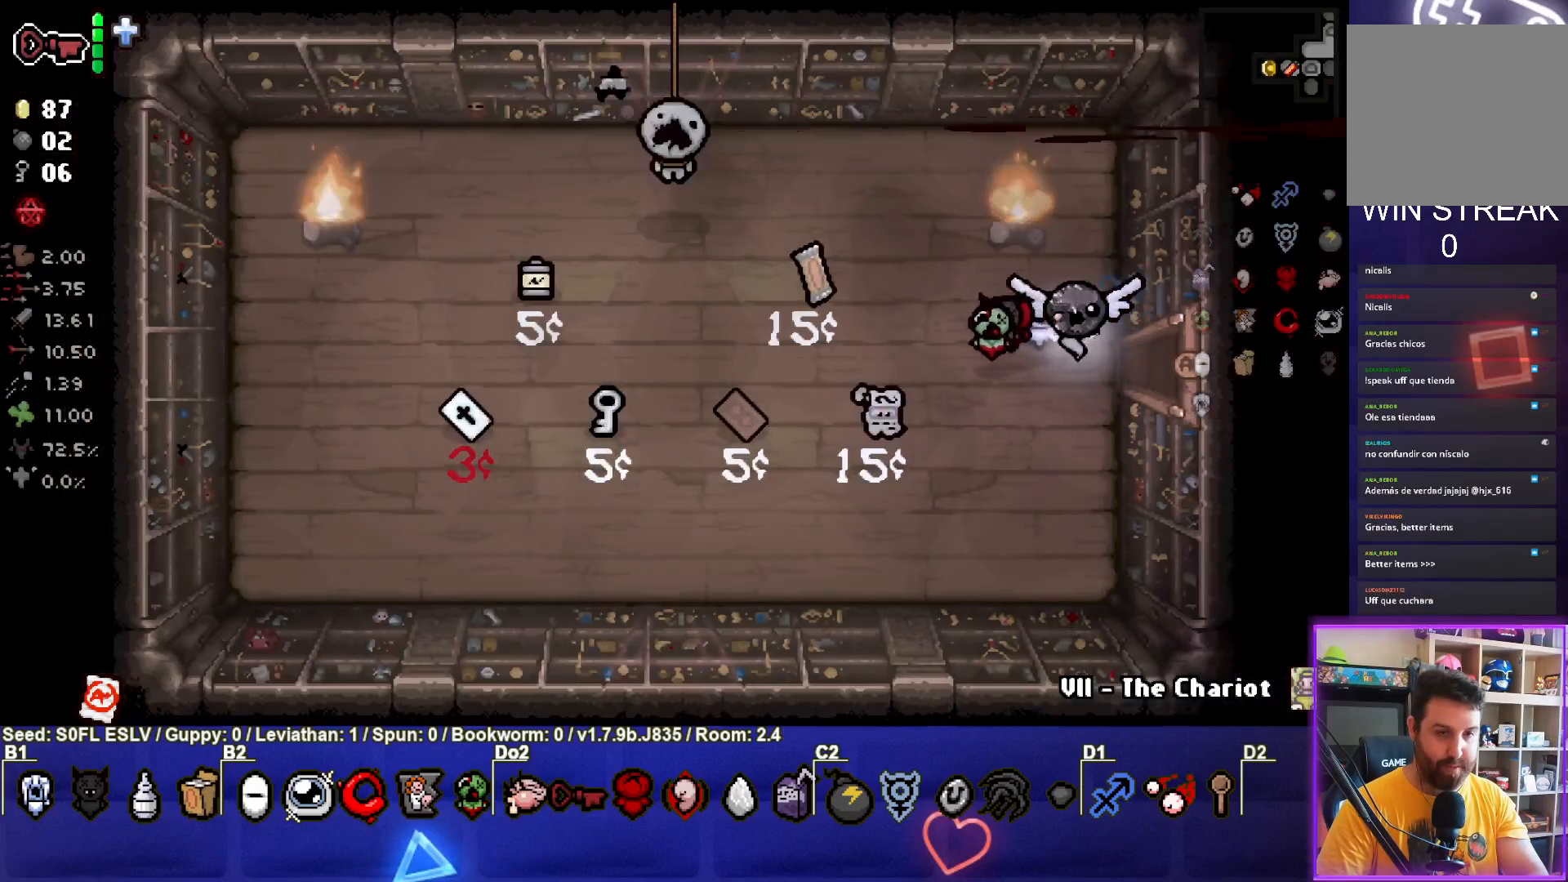
{"buttons": [], "left_stick": "center", "events": [[83, "left_stick", "down-left"], [300, "left_stick", "center"]]}
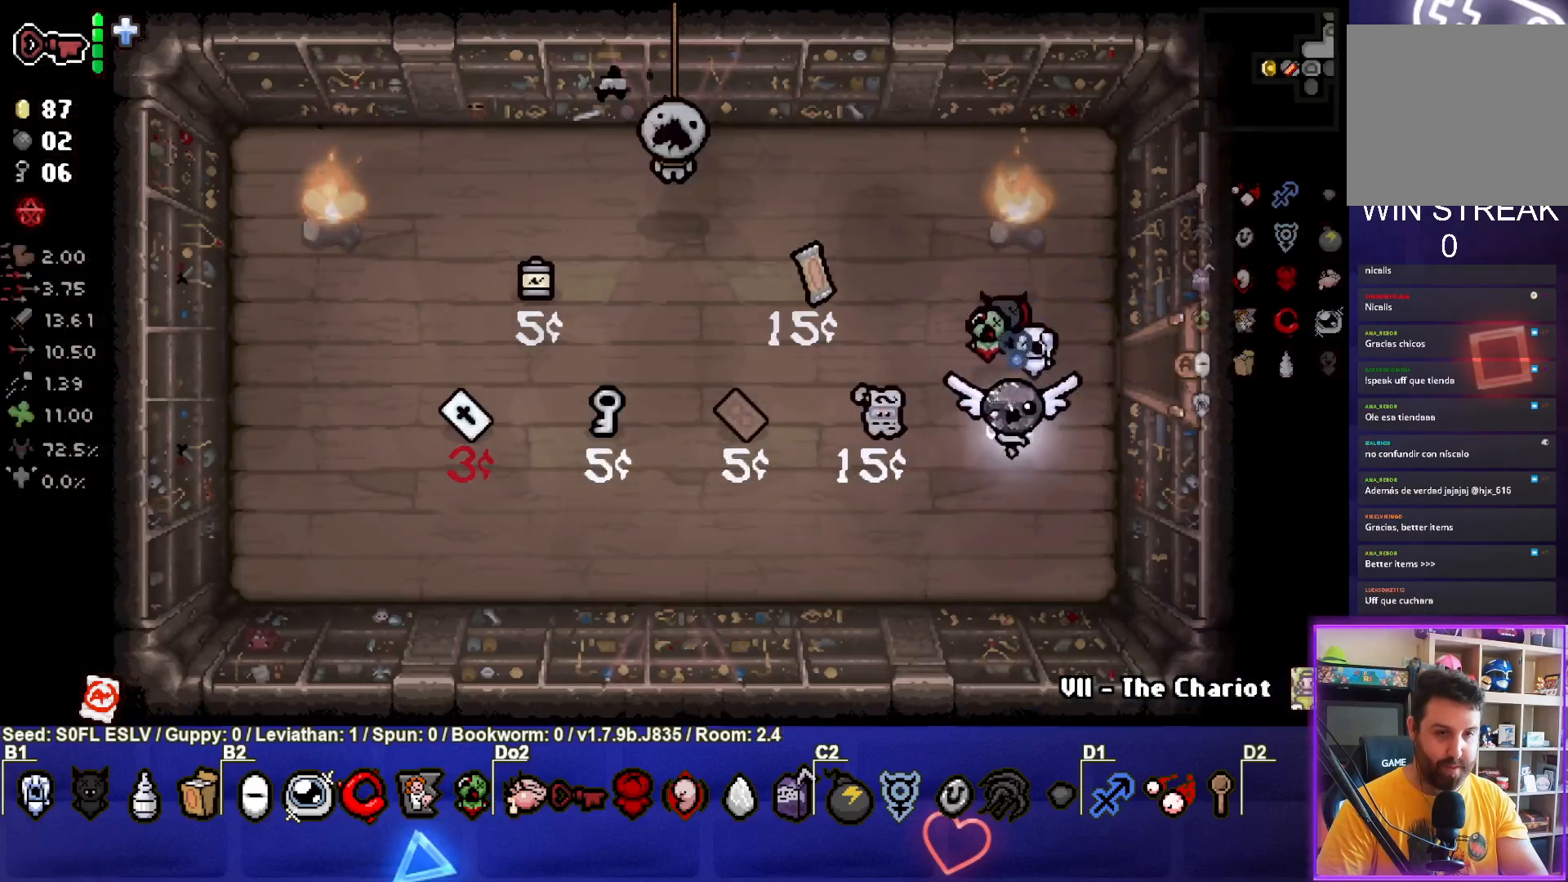
{"buttons": [], "left_stick": "left", "events": [[500, "left_stick", "left"]]}
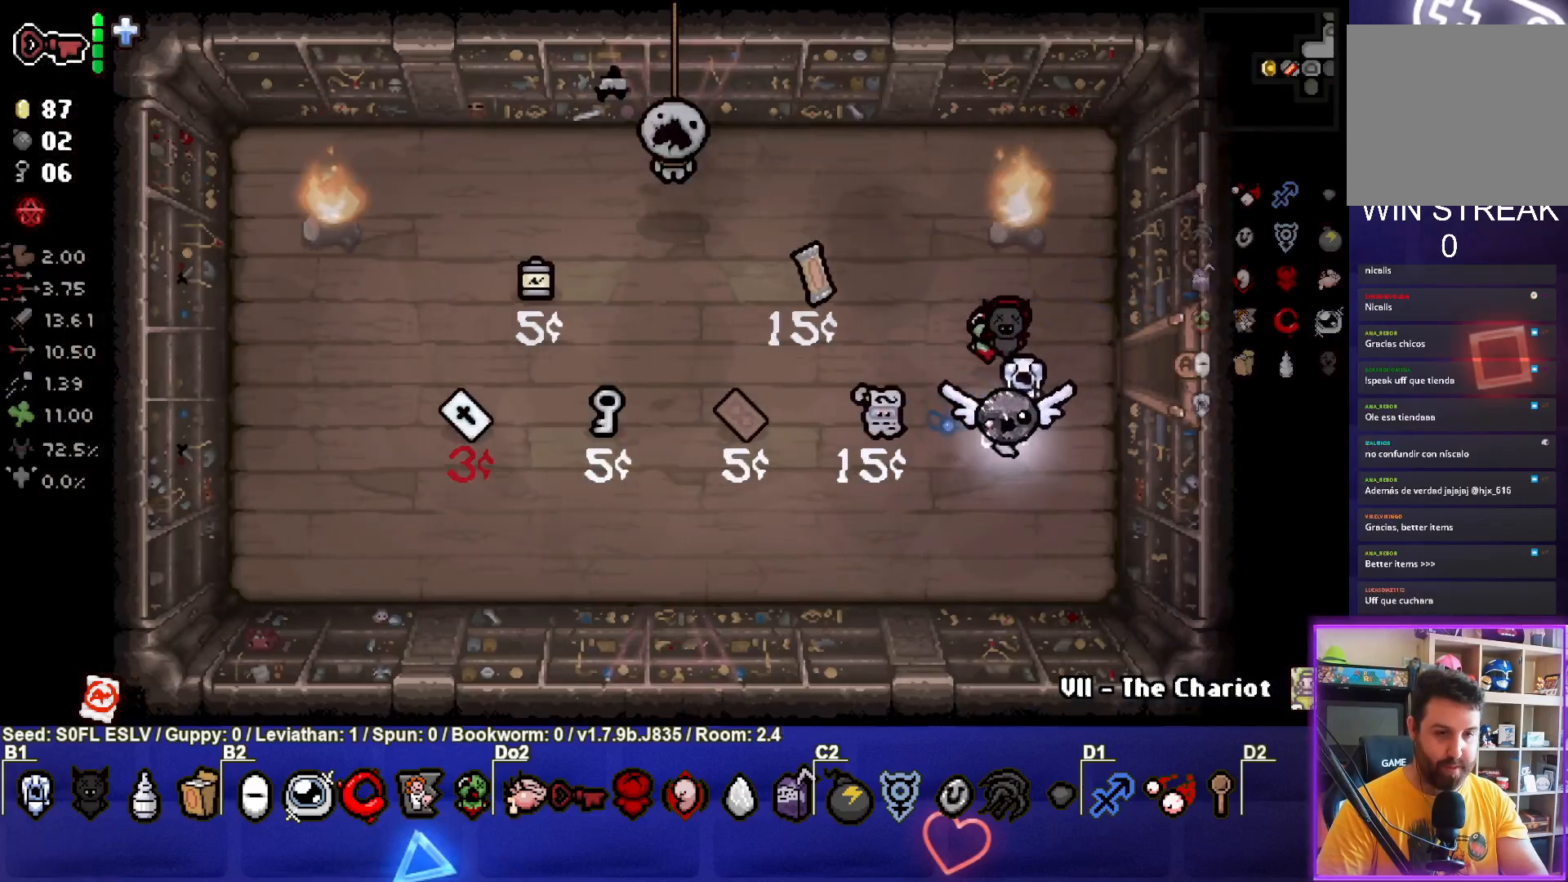
{"buttons": [], "left_stick": "up-left", "events": [[17, "left_stick", "down-left"], [183, "left_stick", "center"], [417, "left_stick", "up-left"]]}
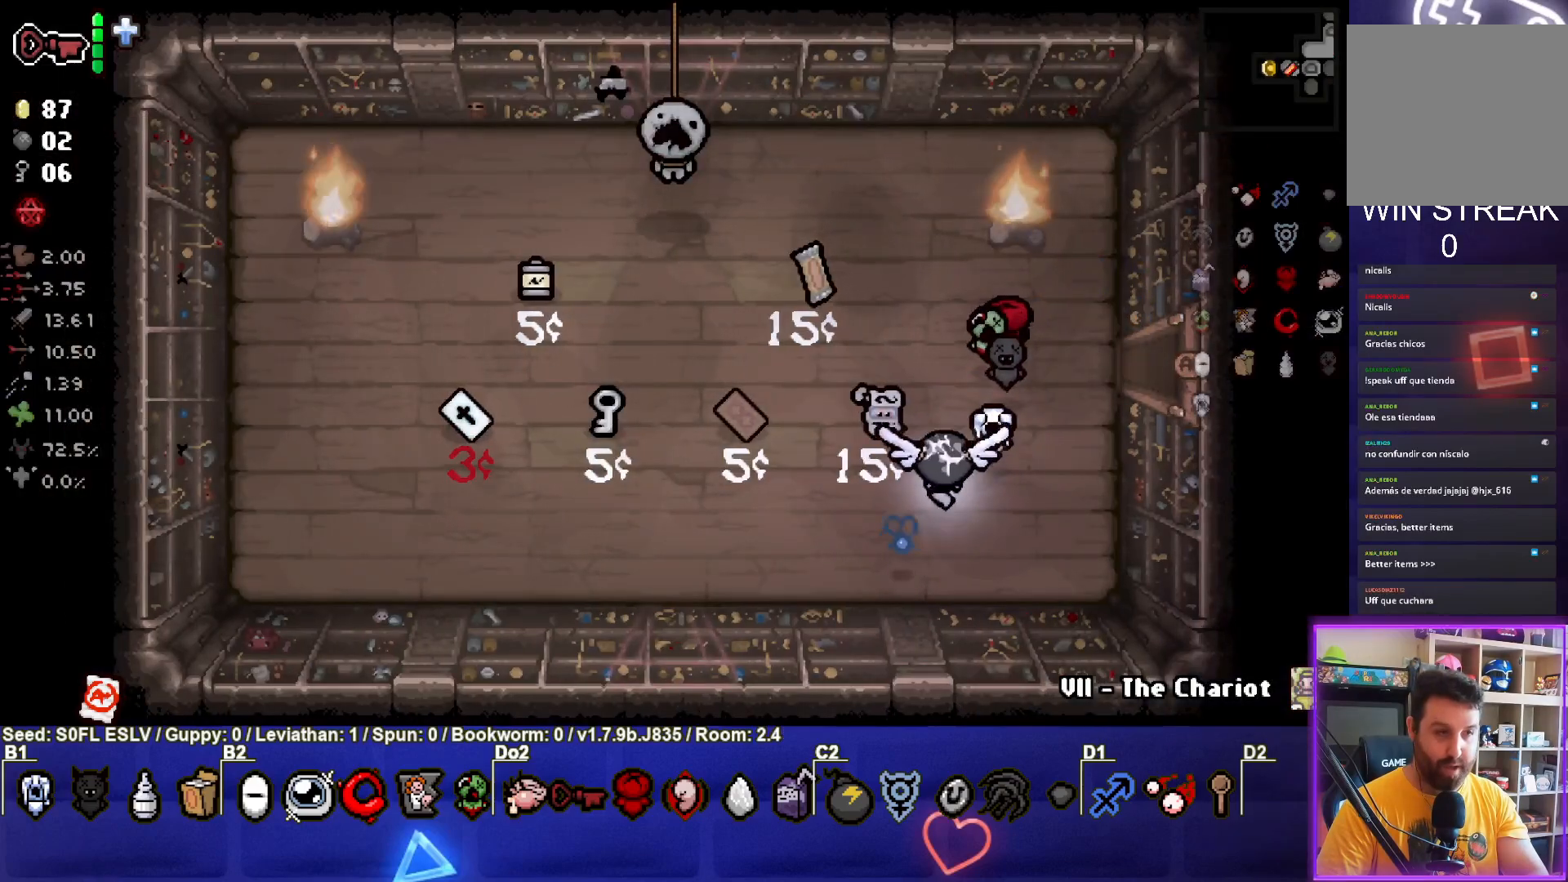
{"buttons": [], "left_stick": "down-left", "events": [[183, "left_stick", "down-left"]]}
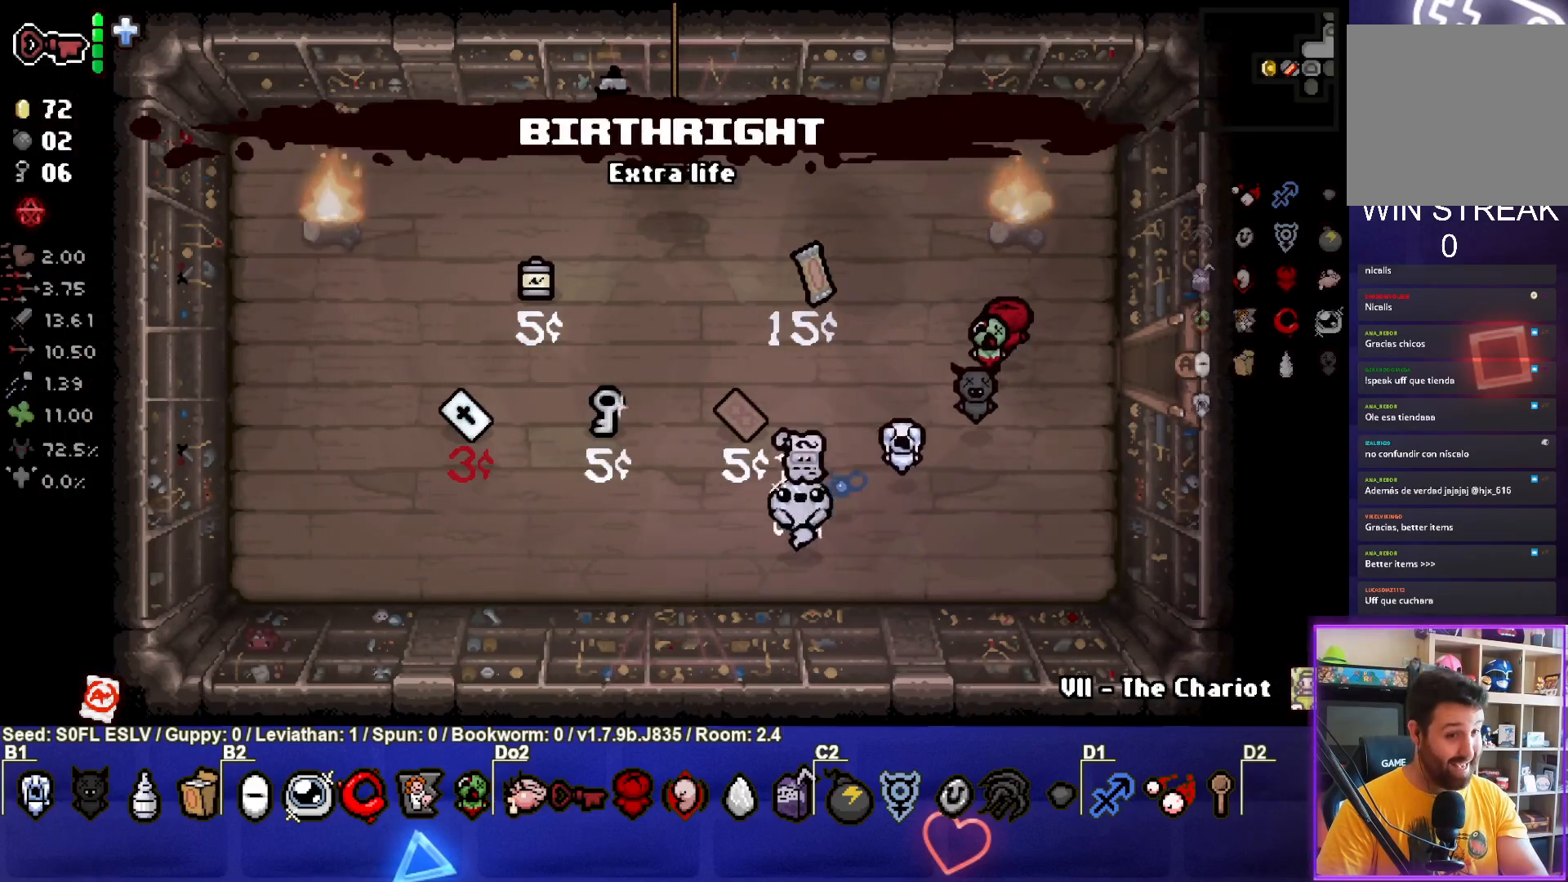
{"buttons": [], "left_stick": "center", "events": [[150, "left_stick", "left"], [367, "left_stick", "center"]]}
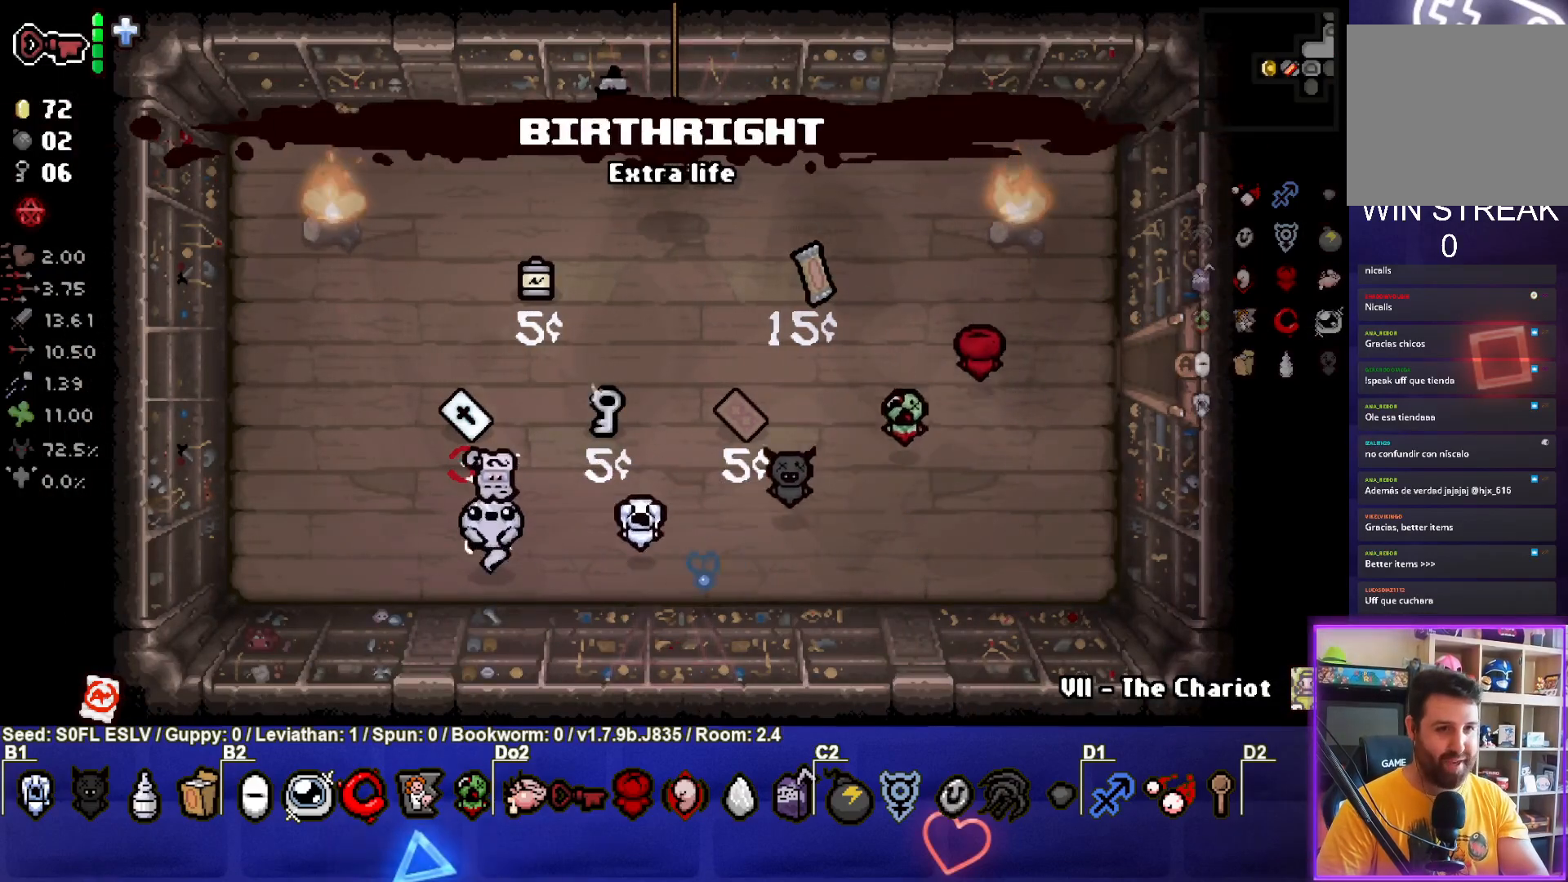
{"buttons": [], "left_stick": "center", "events": [[167, "left_stick", "right"], [467, "left_stick", "center"]]}
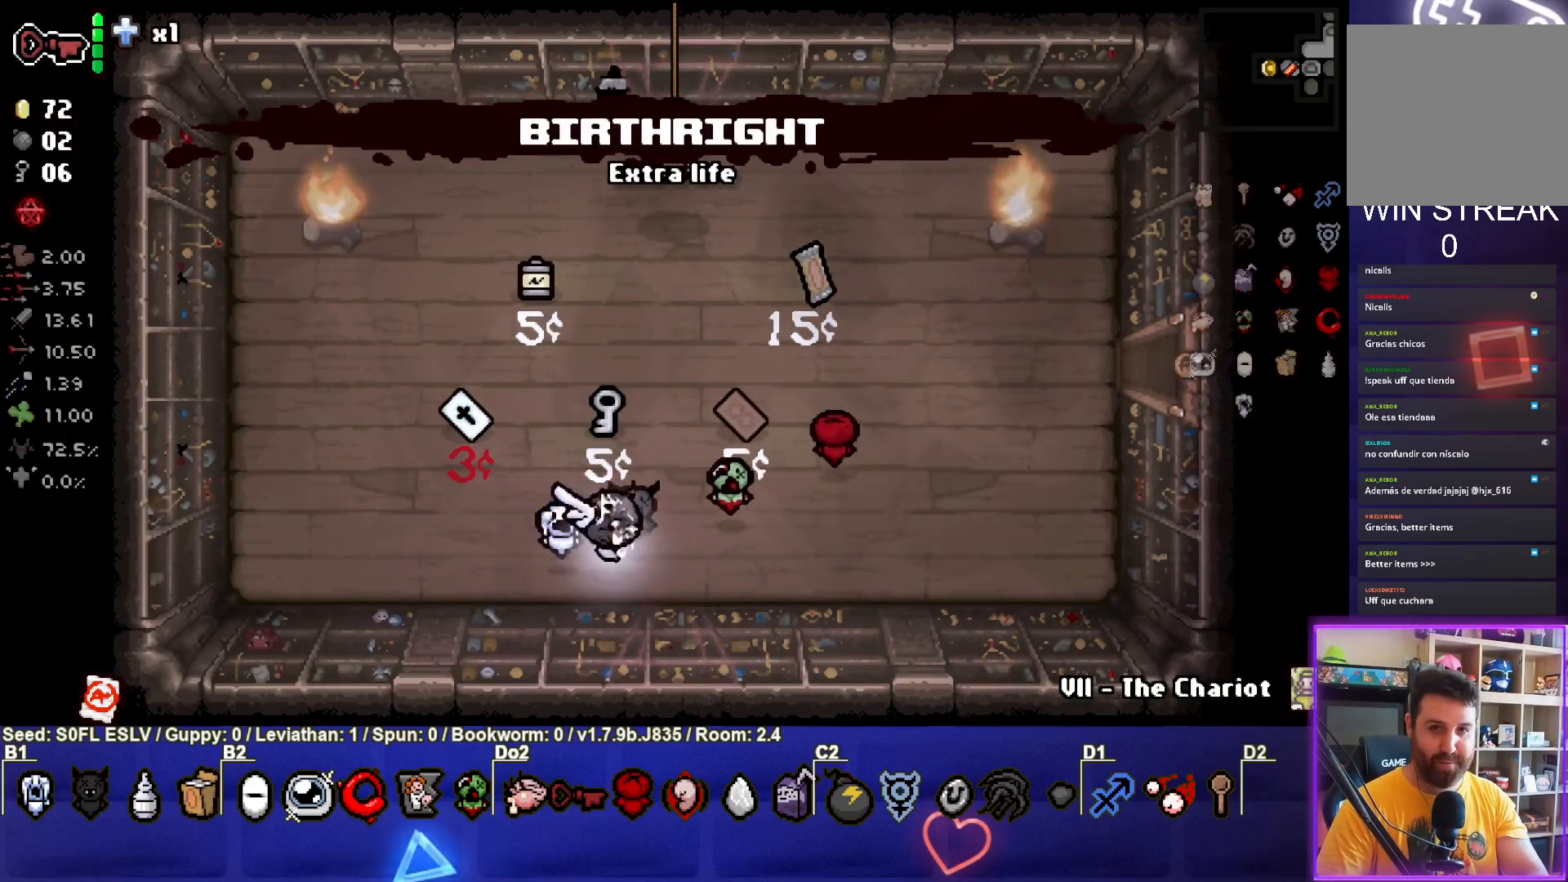
{"buttons": [], "left_stick": "up-left", "events": [[150, "left_stick", "left"], [317, "left_stick", "up-left"]]}
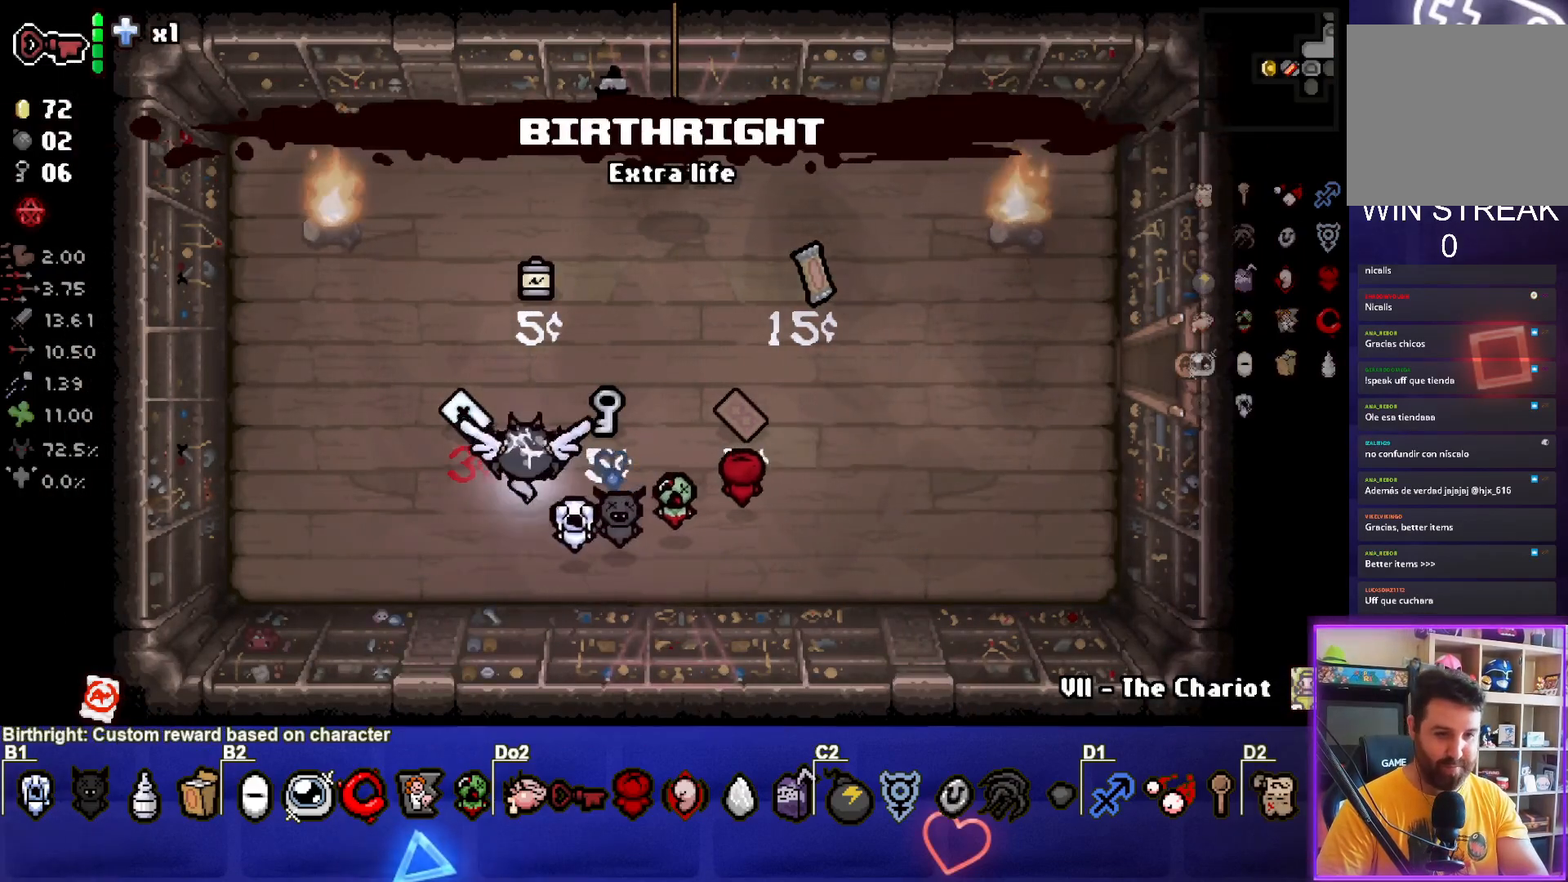
{"buttons": [], "left_stick": "right", "events": [[150, "left_stick", "down"], [483, "left_stick", "right"]]}
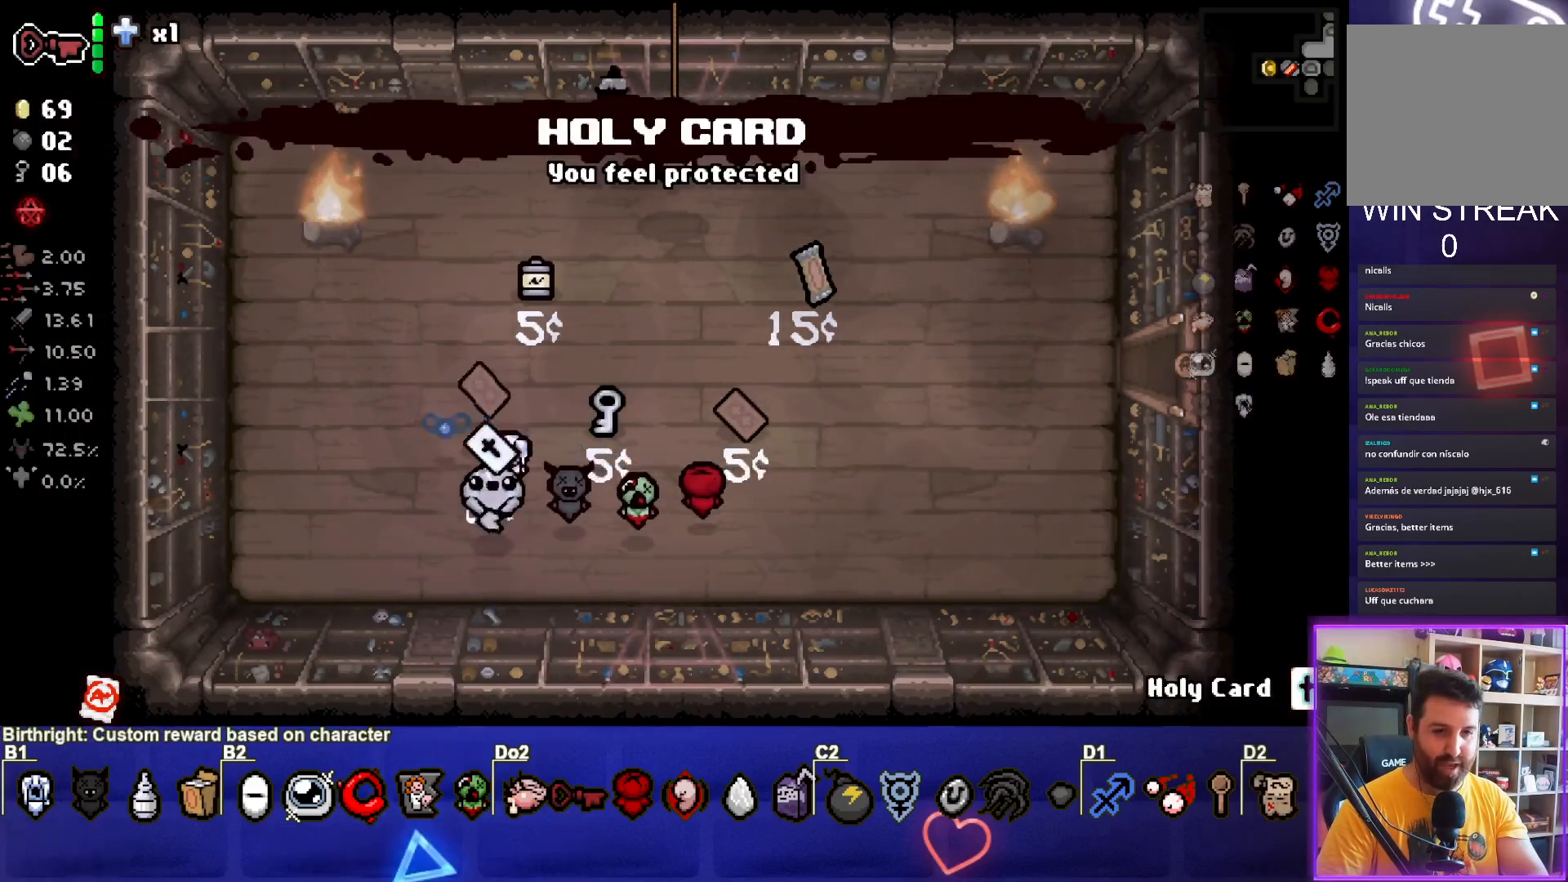
{"buttons": [], "left_stick": "up", "events": [[267, "left_stick", "up"]]}
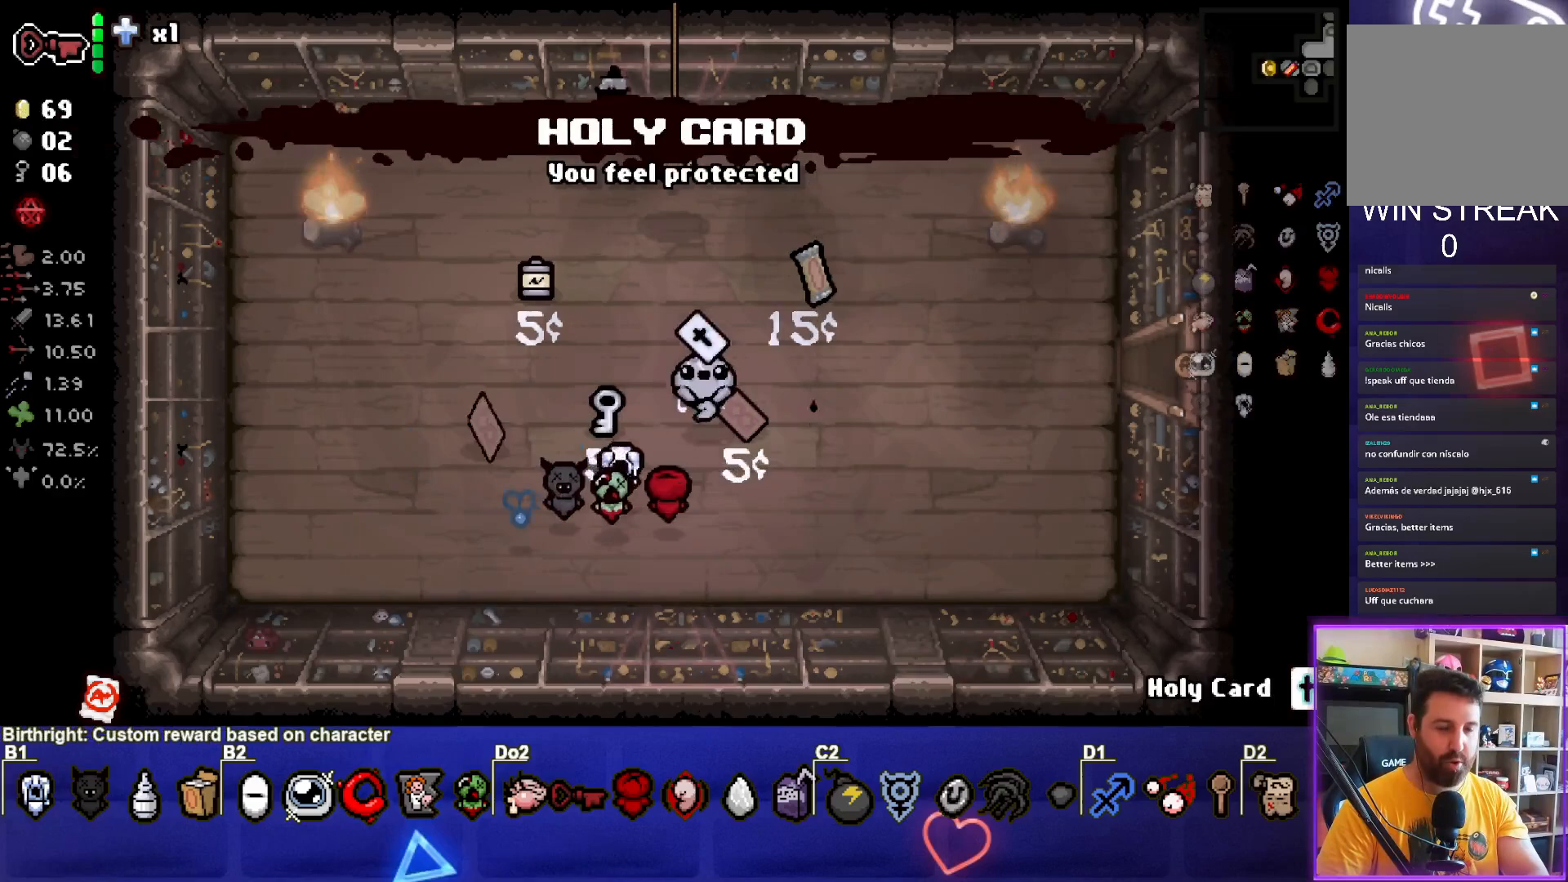
{"buttons": [], "left_stick": "center", "events": [[483, "left_stick", "center"]]}
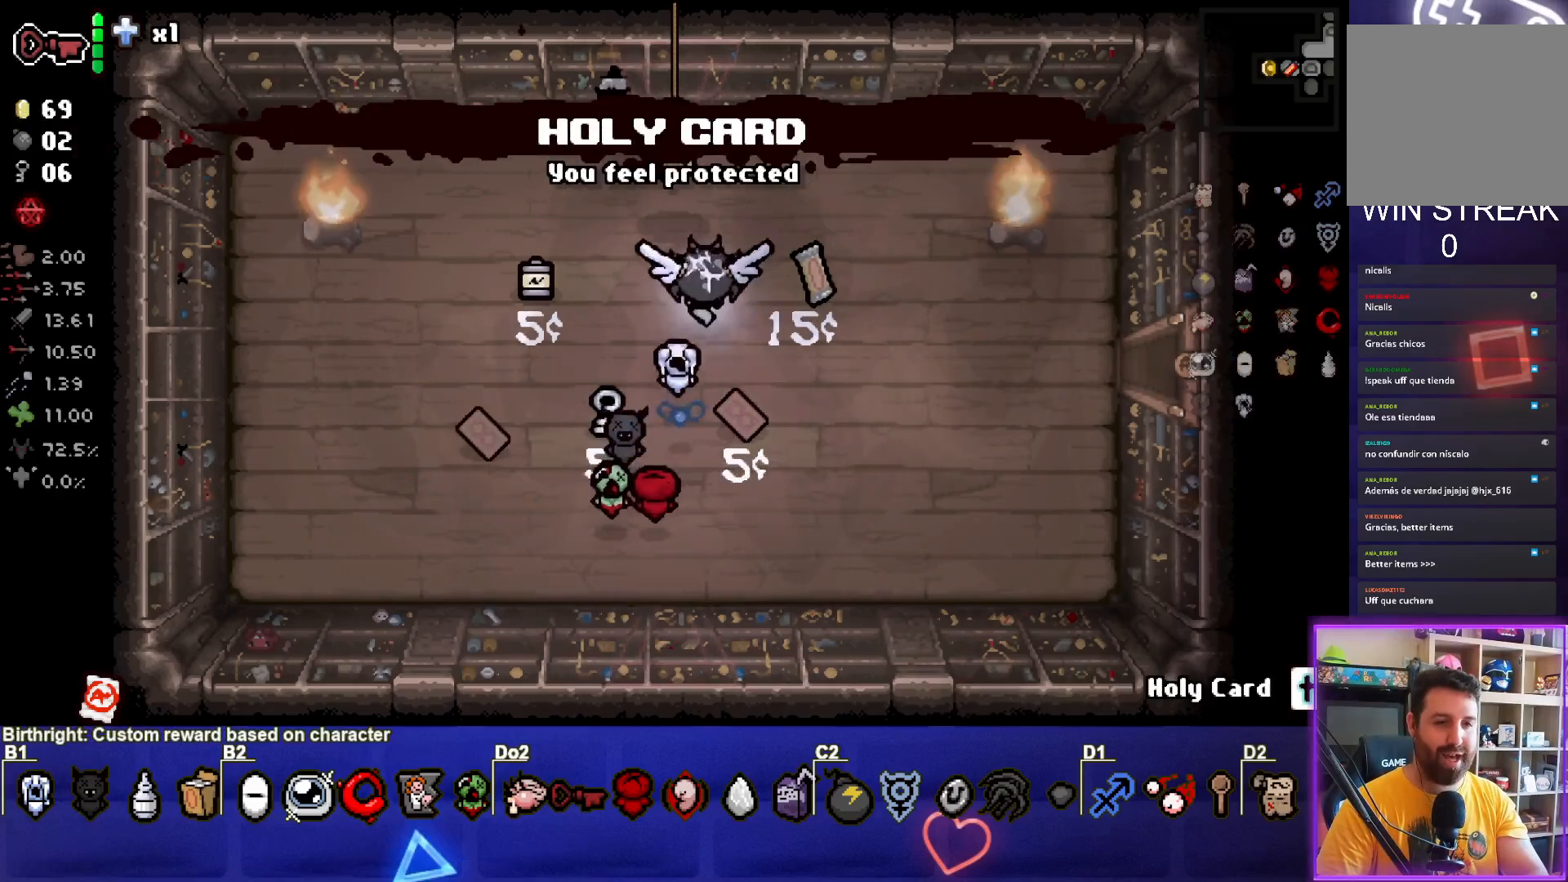
{"buttons": [], "left_stick": "center", "events": [[200, "R2", "down"], [367, "R2", "up"]]}
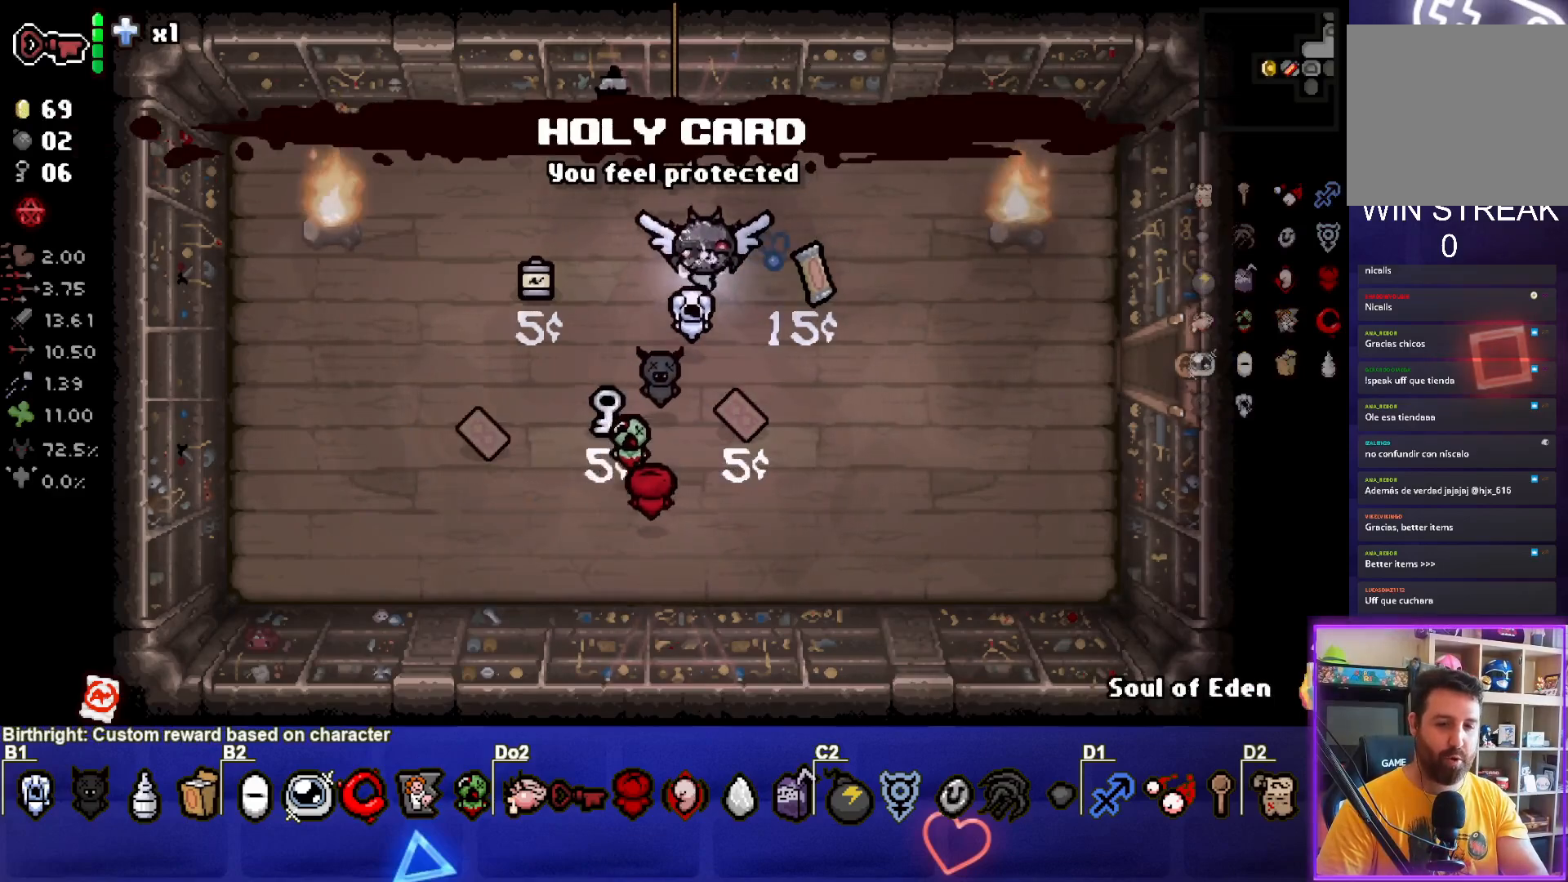
{"buttons": [], "left_stick": "center", "events": [[67, "R2", "down"], [200, "R2", "up"]]}
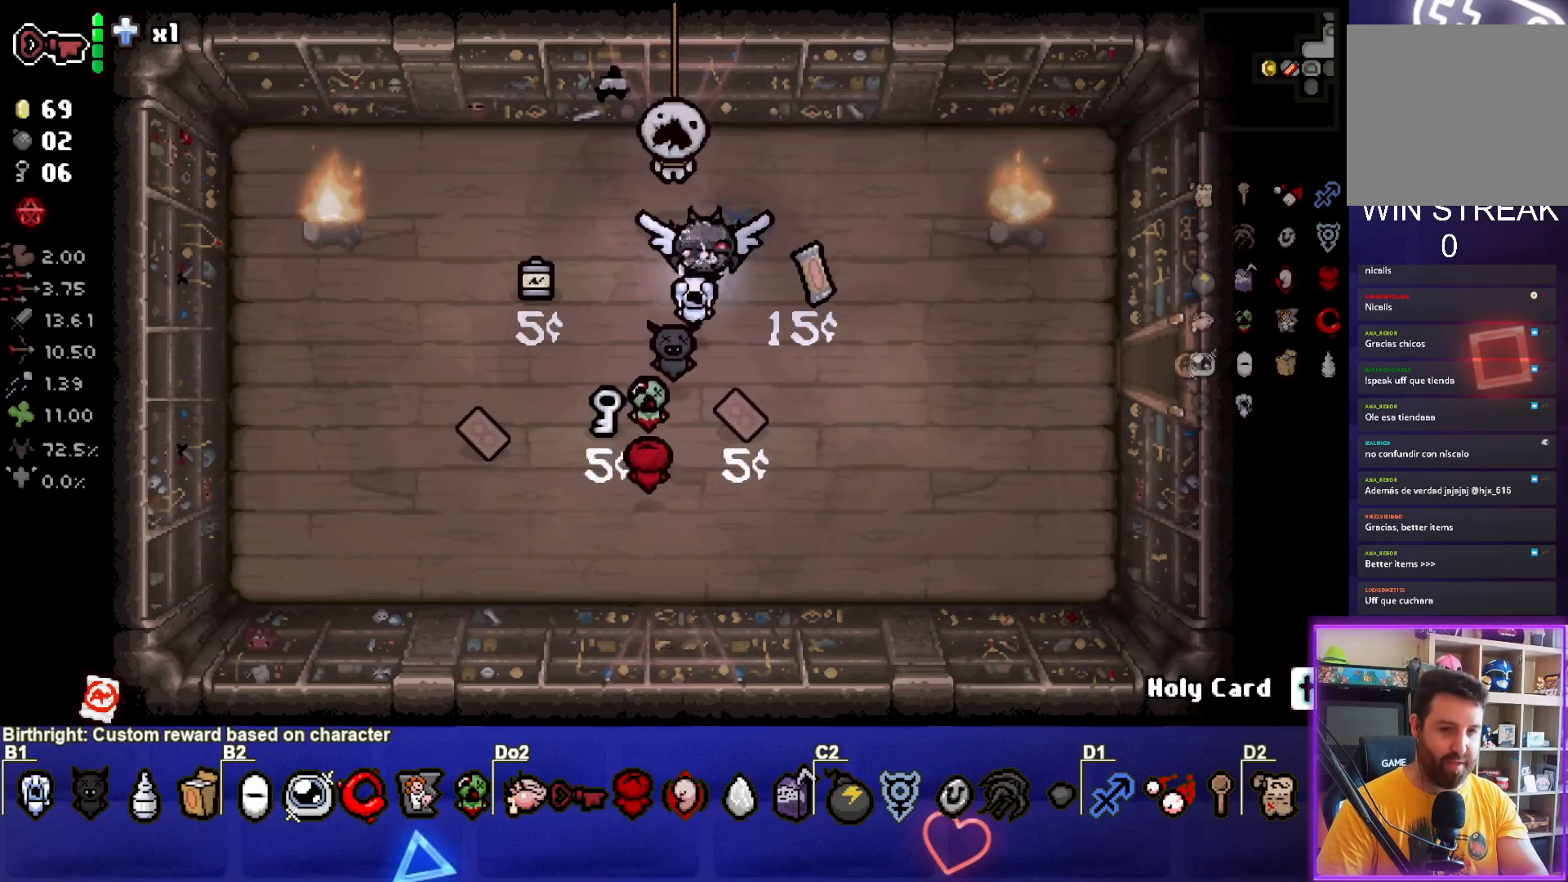
{"buttons": [], "left_stick": "down-right", "events": [[100, "left_stick", "right"], [333, "left_stick", "down-right"]]}
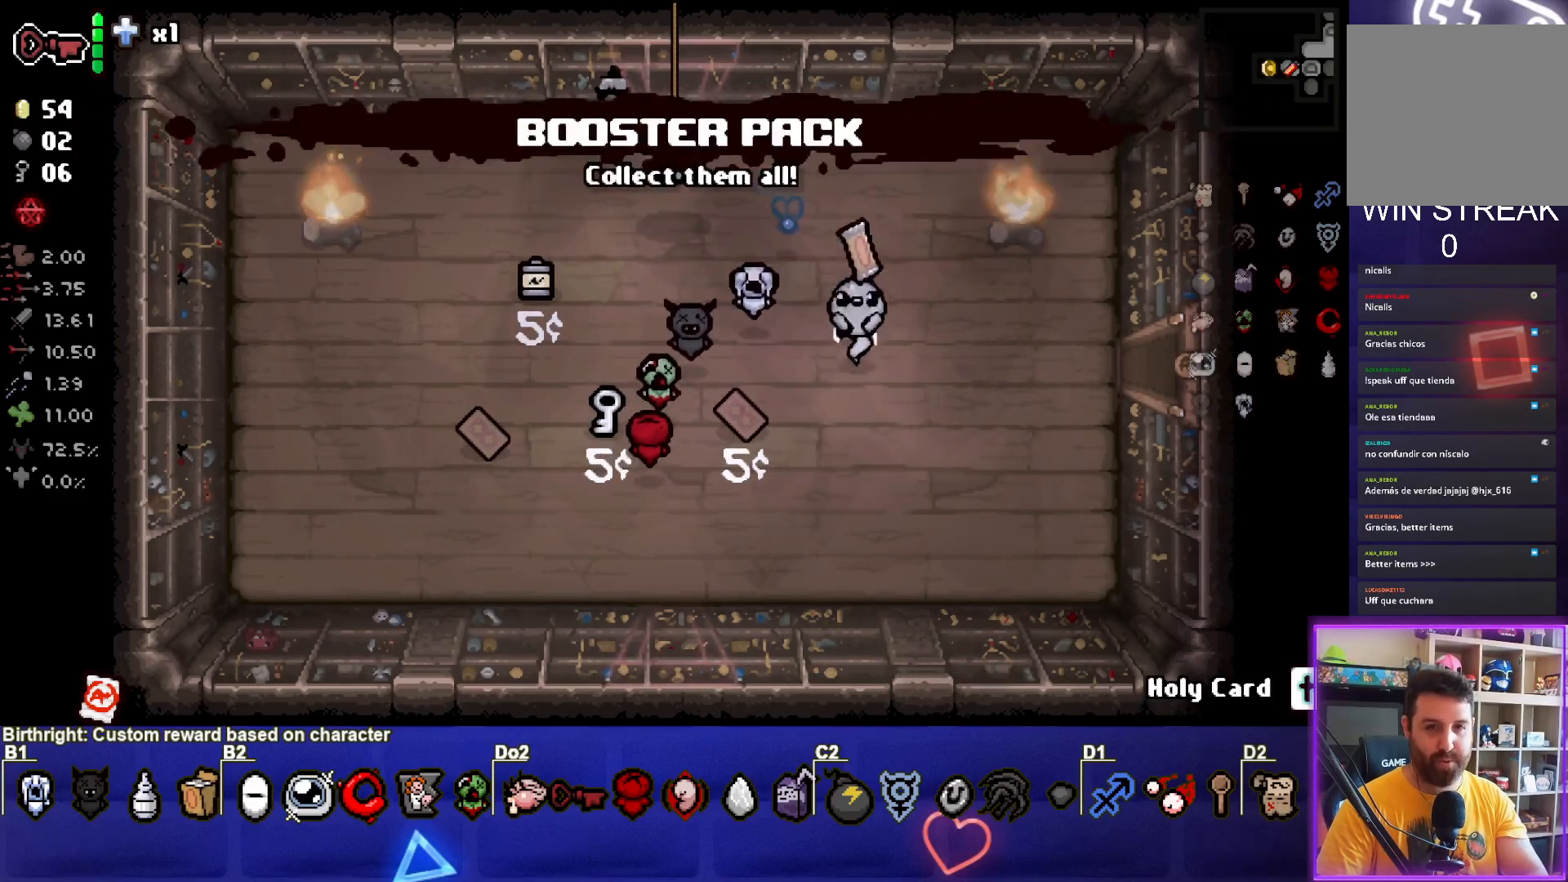
{"buttons": [], "left_stick": "center", "events": [[117, "left_stick", "center"]]}
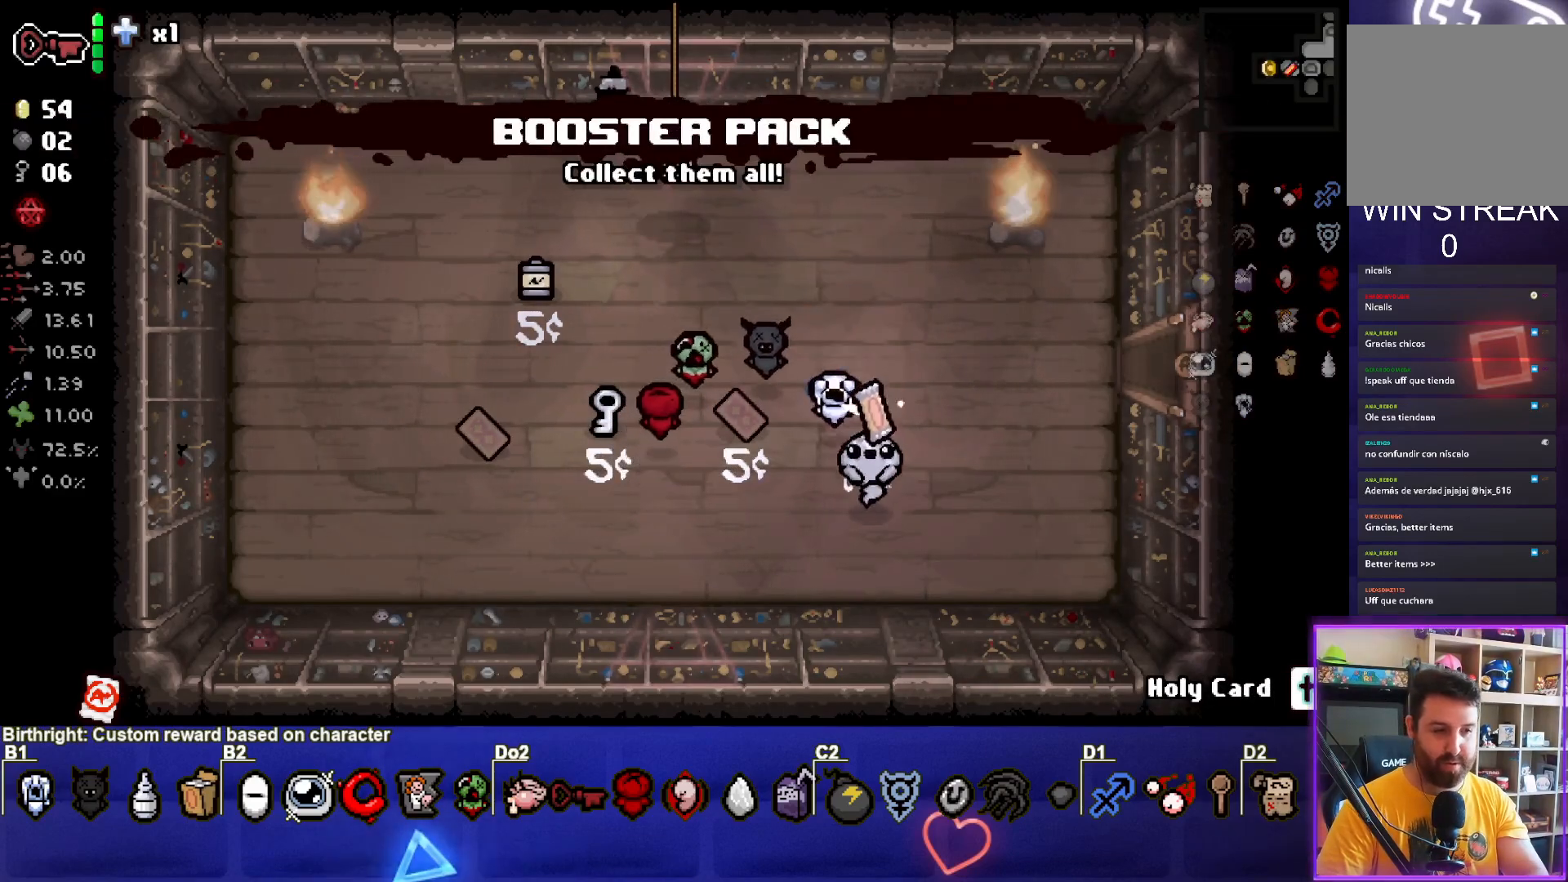
{"buttons": [], "left_stick": "center", "events": [[217, "left_stick", "right"], [350, "left_stick", "center"]]}
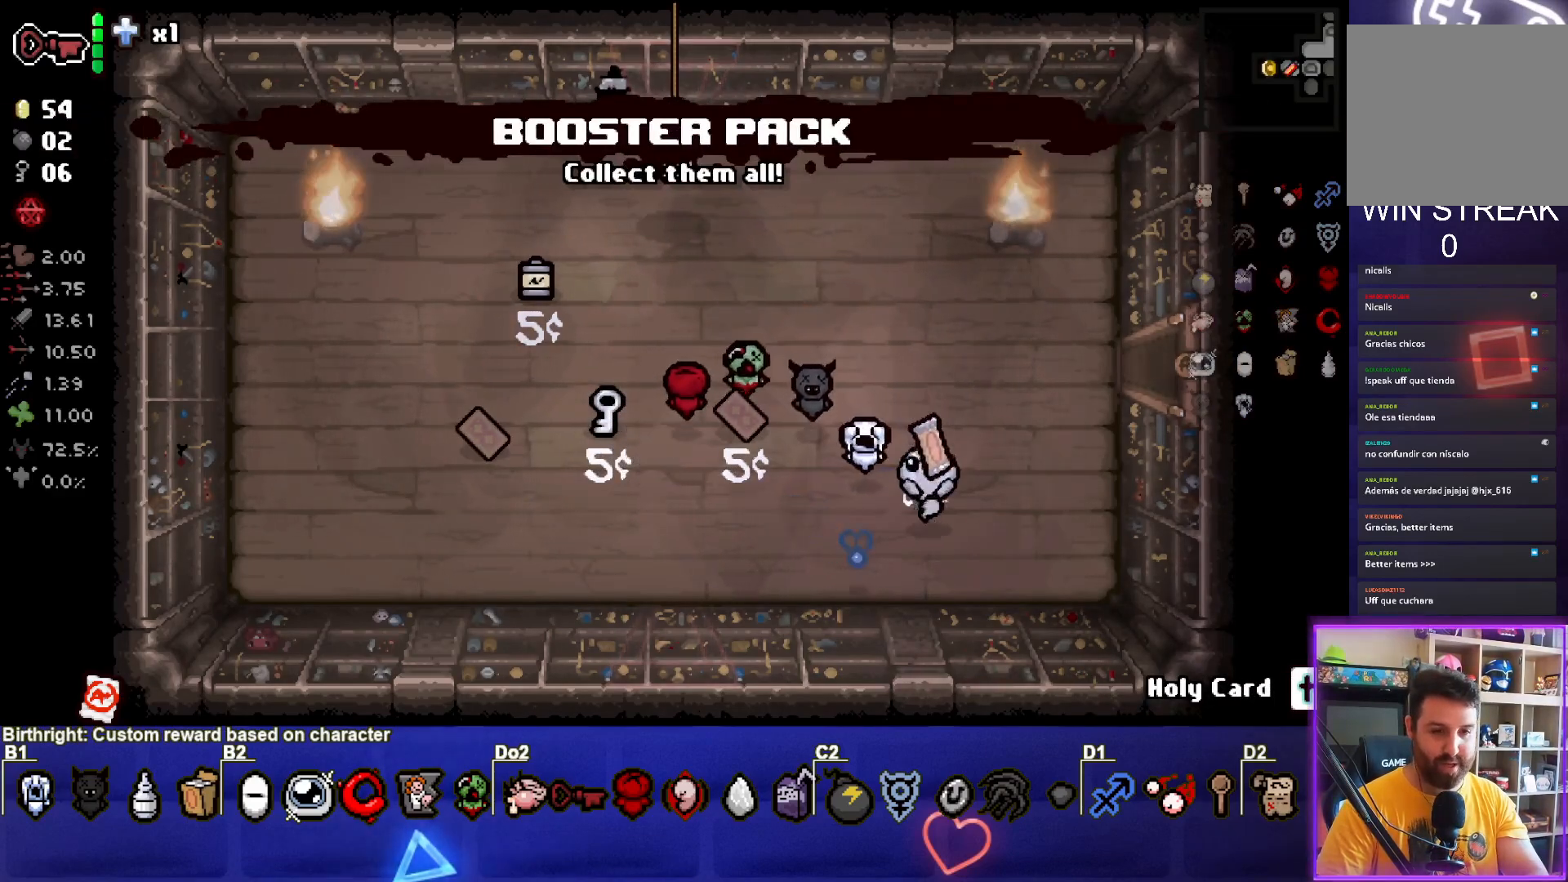
{"buttons": [], "left_stick": "center", "events": [[33, "left_stick", "left"], [167, "left_stick", "center"], [333, "left_stick", "left"], [450, "left_stick", "center"]]}
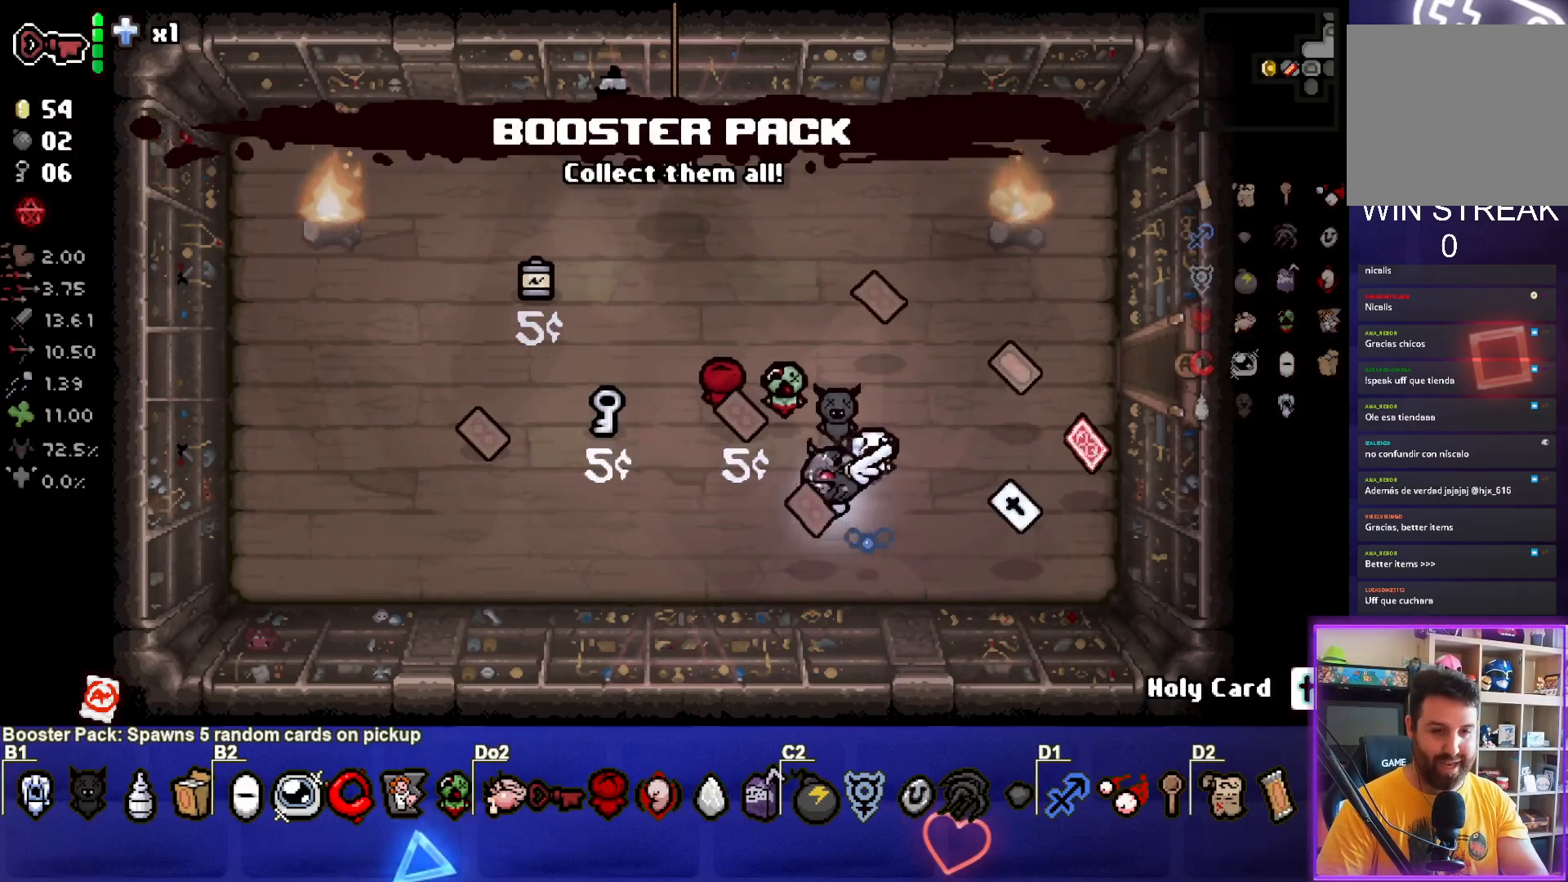
{"buttons": [], "left_stick": "center", "events": [[50, "left_stick", "up-right"], [217, "left_stick", "center"]]}
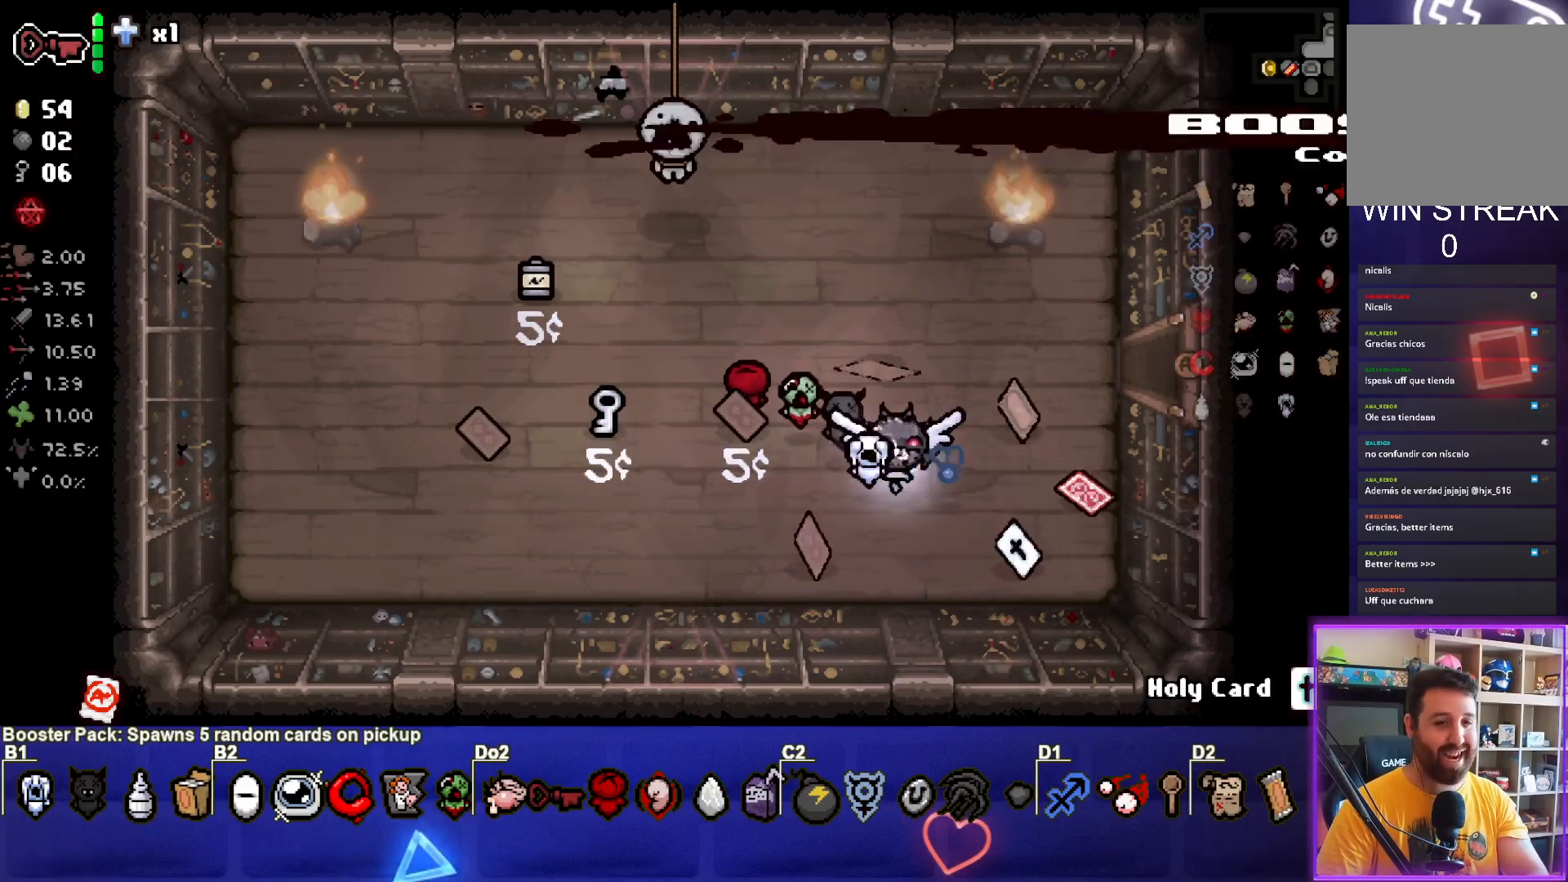
{"buttons": [], "left_stick": "down-left", "events": [[33, "left_stick", "up-right"], [350, "left_stick", "center"], [400, "left_stick", "down-left"]]}
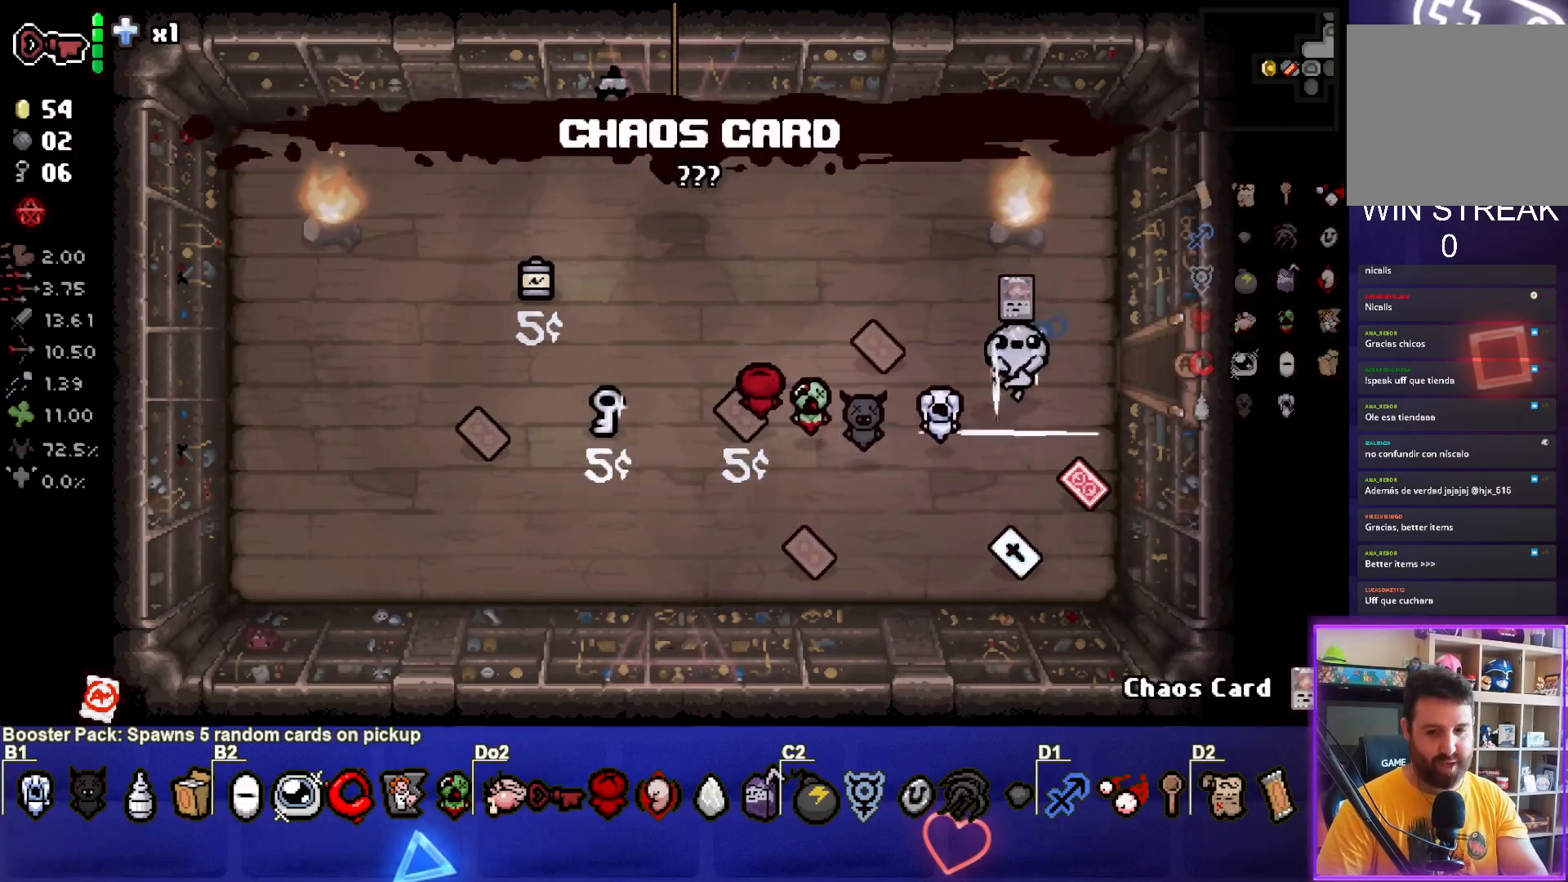
{"buttons": [], "left_stick": "right", "events": [[183, "left_stick", "center"], [400, "left_stick", "right"]]}